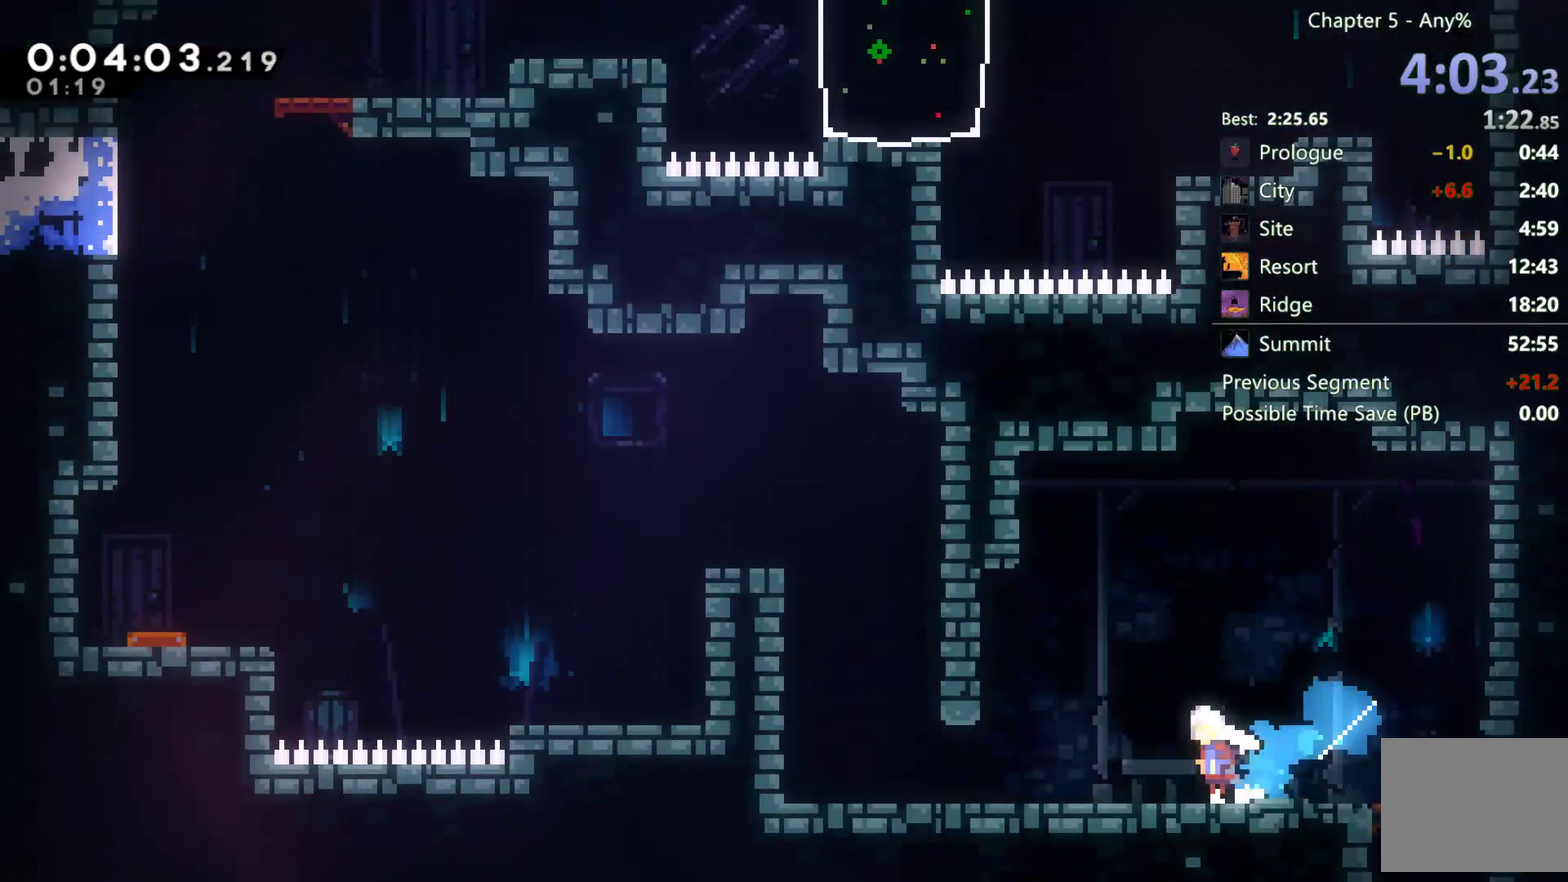
Gameplay with a controller (Xbox layout); each line is a JSON object with the inputs held at the frame after it. "events" lists button and stick changes between this image and that frame as [ms after this image, input, new state], when the widget could be followed in between. This document gives stick clicks only as held states, not as events. Not read: X.
{"buttons": [], "left_stick": "center", "right_stick": "center", "events": [[67, "A", "up"], [67, "DPAD_DOWN", "up"], [333, "A", "down"], [450, "DPAD_LEFT", "up"], [500, "A", "up"]]}
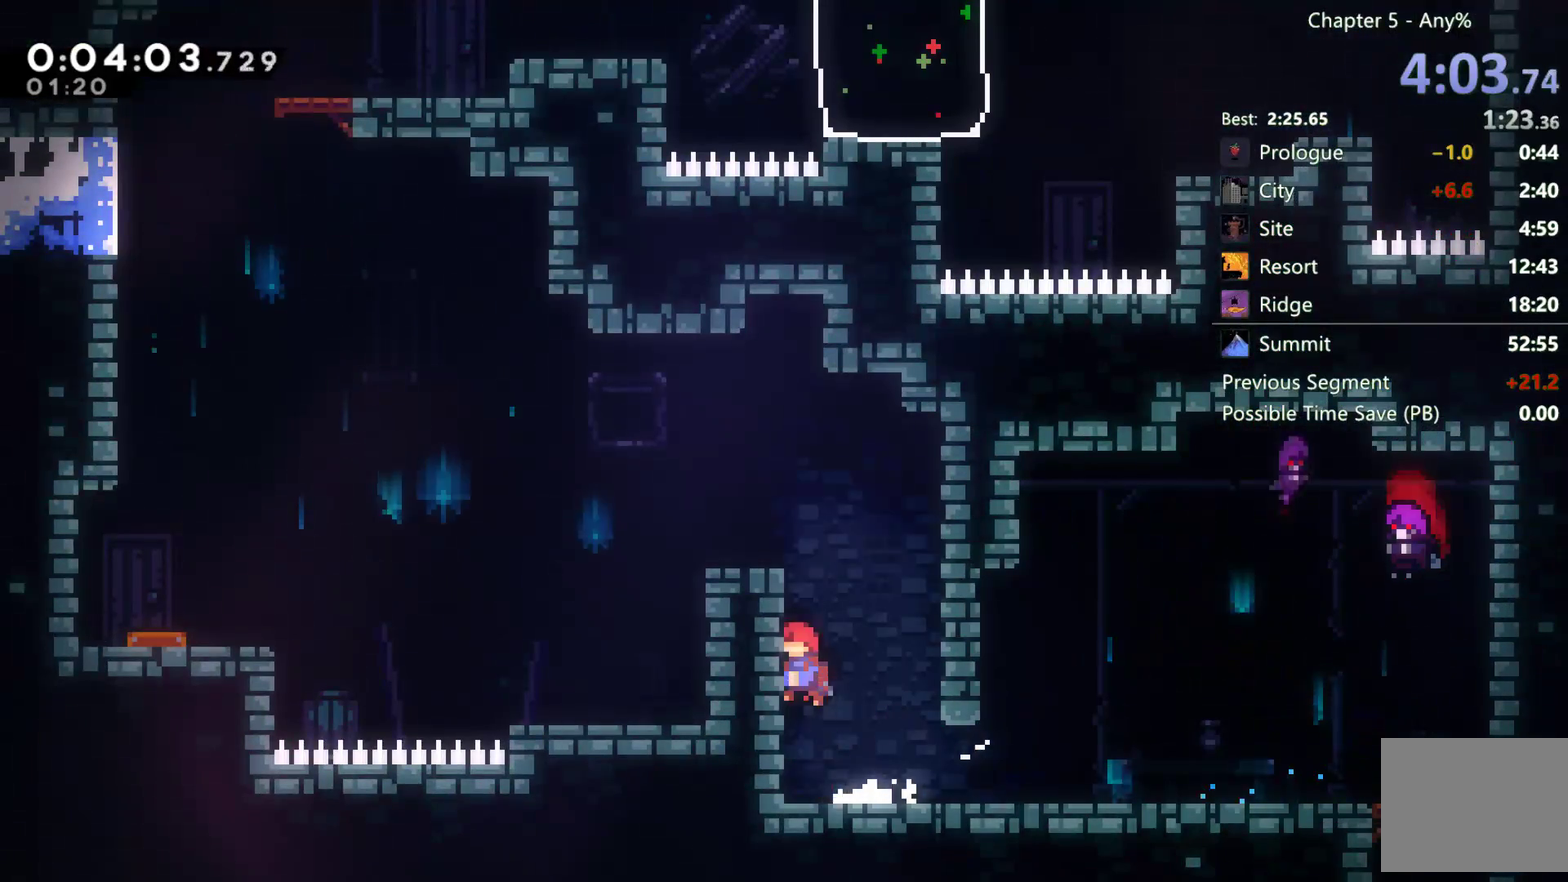
{"buttons": ["DPAD_DOWN", "DPAD_LEFT"], "left_stick": "center", "right_stick": "center", "events": [[17, "DPAD_RIGHT", "down"], [83, "A", "down"], [267, "A", "up"], [317, "A", "down"], [317, "DPAD_RIGHT", "up"], [383, "DPAD_LEFT", "down"], [500, "A", "up"], [500, "DPAD_DOWN", "down"]]}
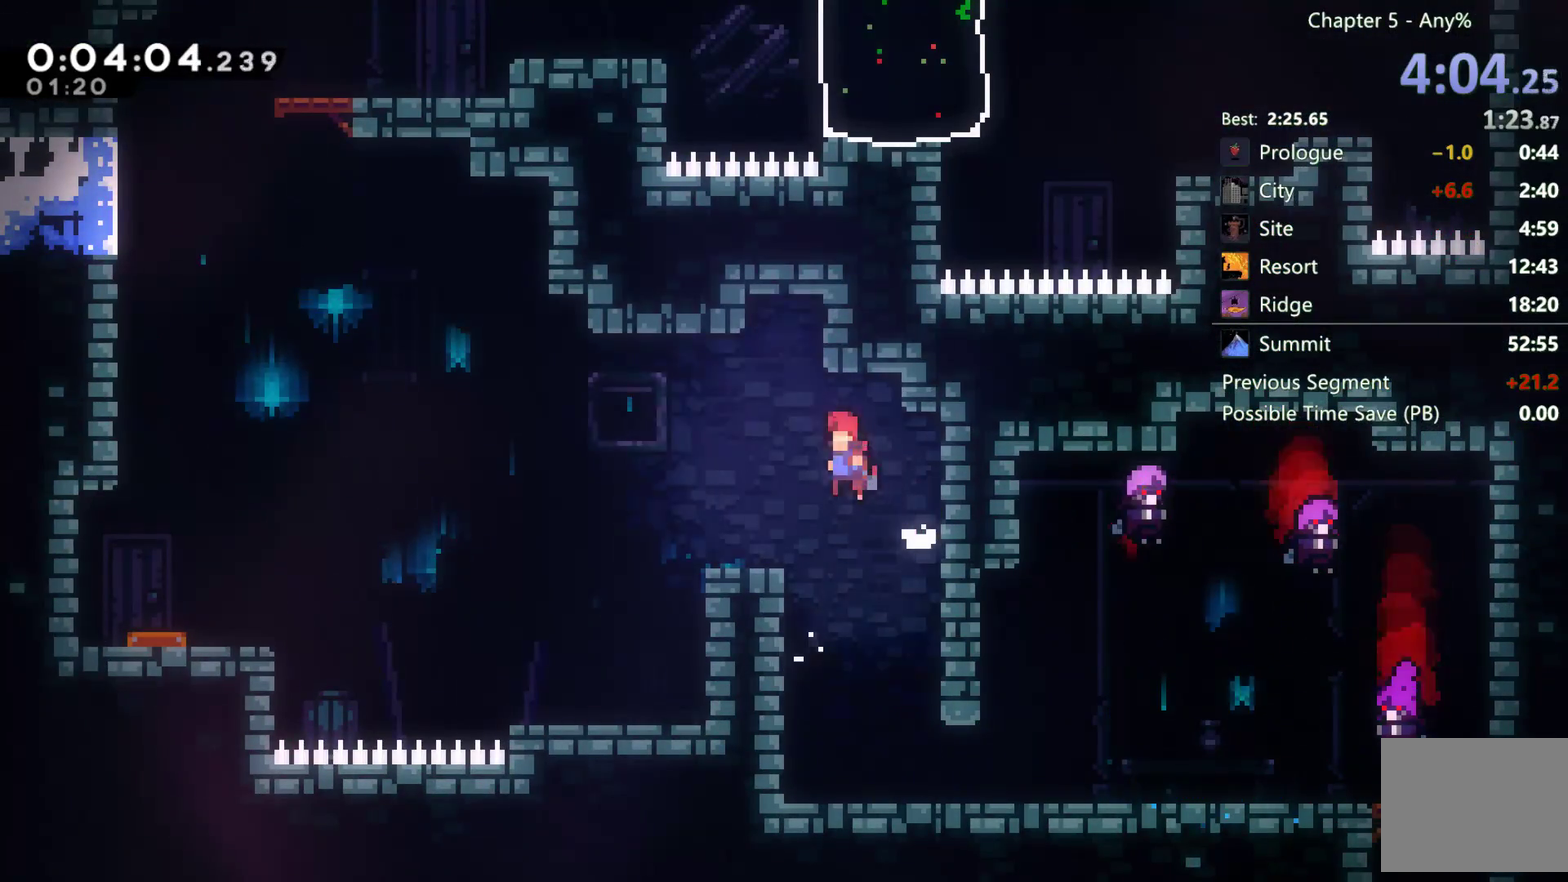
{"buttons": ["DPAD_LEFT"], "left_stick": "center", "right_stick": "center", "events": [[267, "A", "down"], [433, "DPAD_DOWN", "up"], [467, "A", "up"]]}
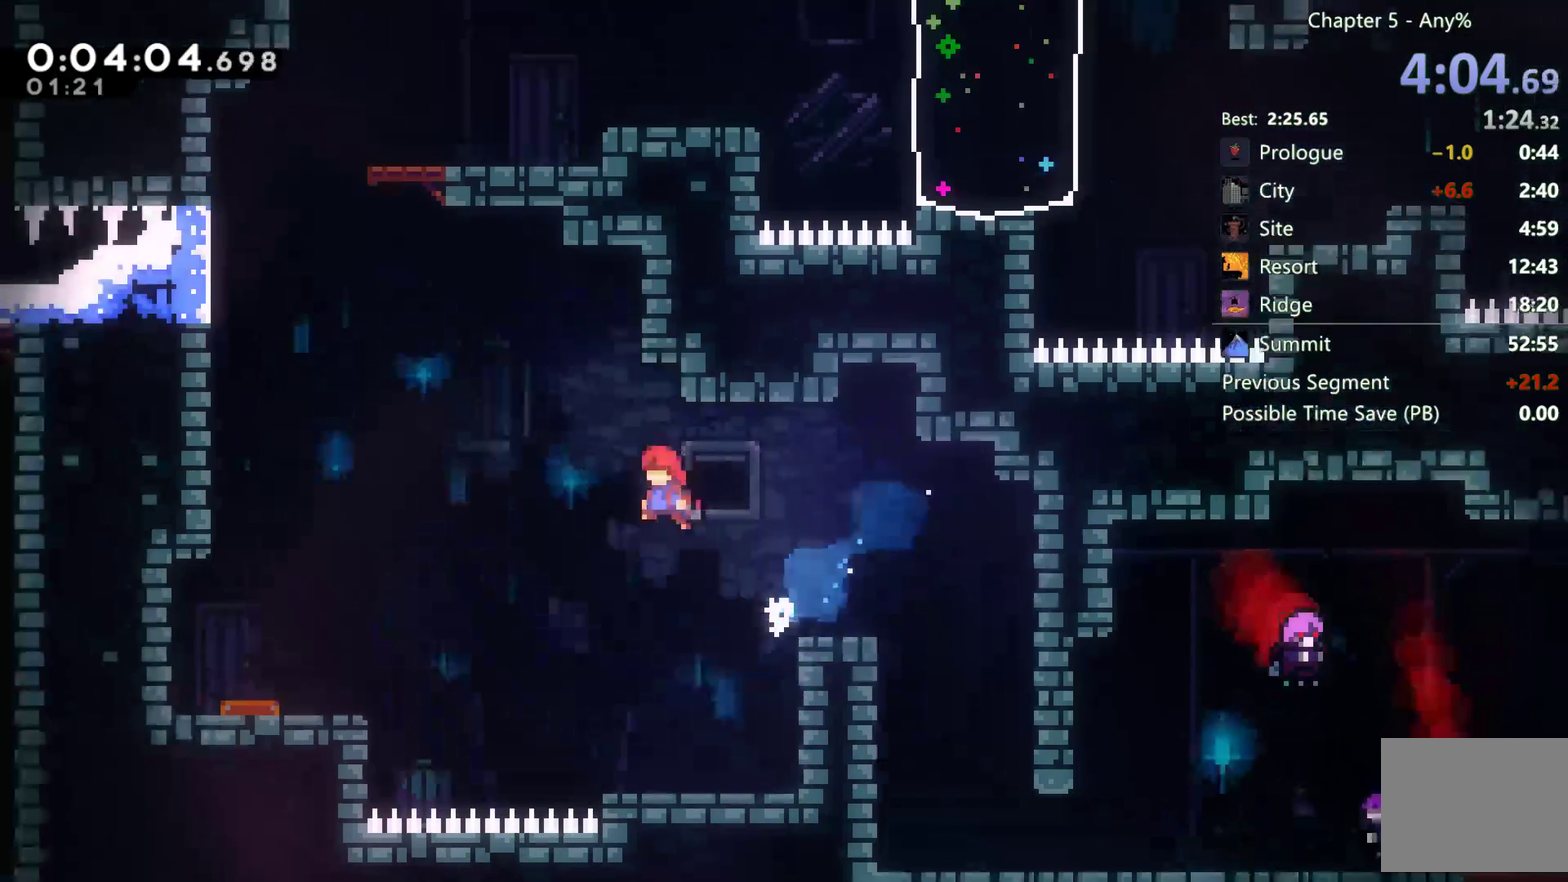
{"buttons": ["DPAD_UP", "DPAD_LEFT"], "left_stick": "center", "right_stick": "center", "events": [[300, "DPAD_UP", "down"]]}
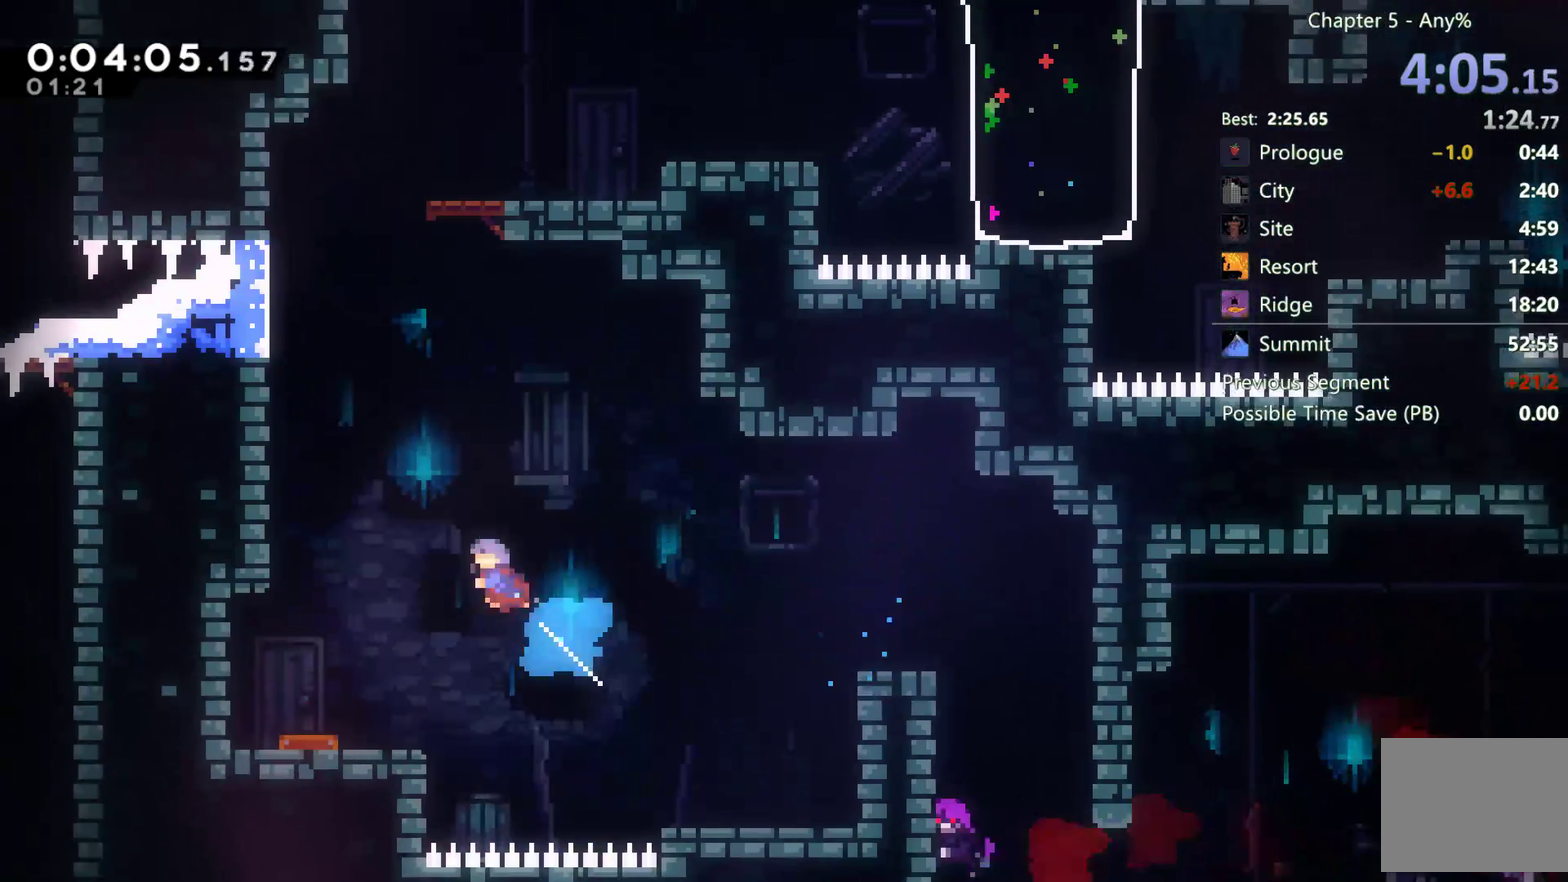
{"buttons": [], "left_stick": "center", "right_stick": "center", "events": [[33, "DPAD_UP", "up"], [167, "DPAD_LEFT", "up"], [250, "DPAD_LEFT", "down"], [333, "DPAD_LEFT", "up"]]}
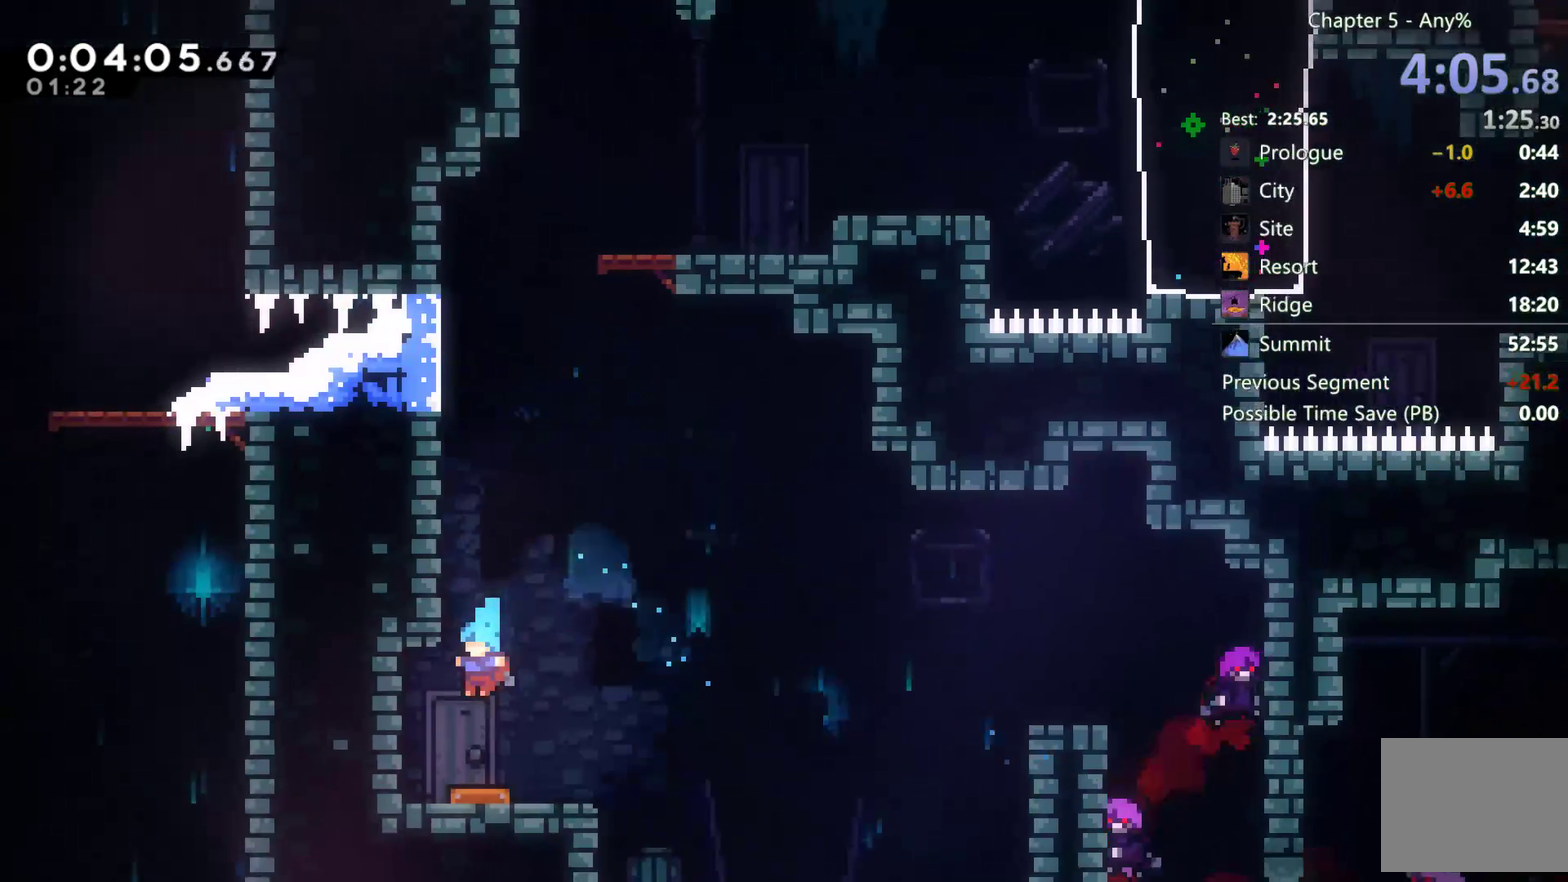
{"buttons": ["DPAD_UP"], "left_stick": "center", "right_stick": "center", "events": [[167, "DPAD_LEFT", "down"], [283, "DPAD_LEFT", "up"], [283, "DPAD_UP", "down"]]}
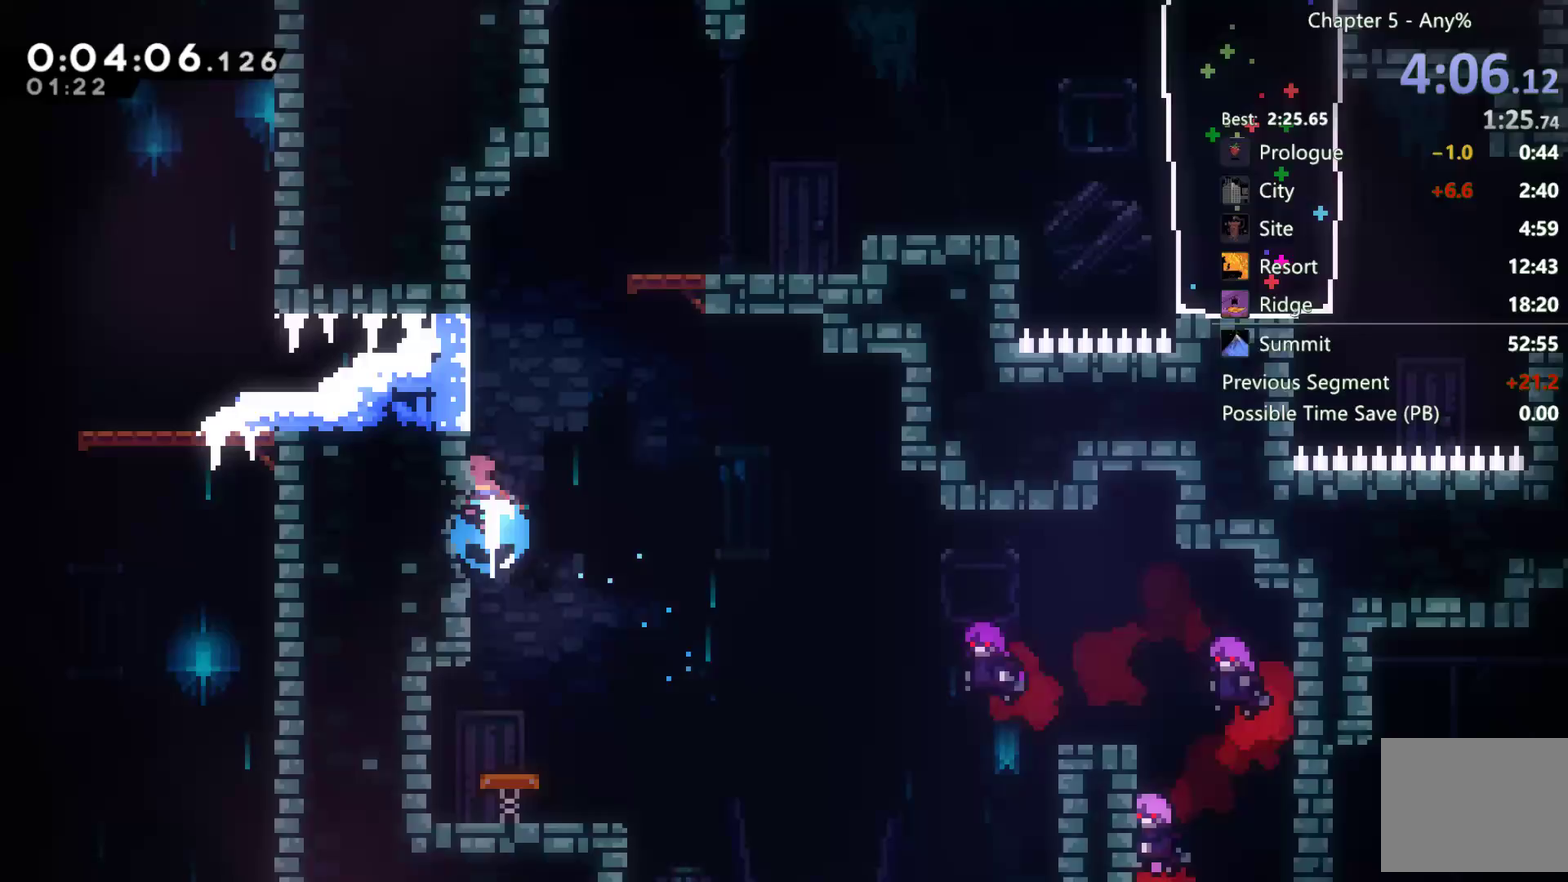
{"buttons": ["DPAD_RIGHT"], "left_stick": "center", "right_stick": "center", "events": [[100, "A", "down"], [100, "DPAD_UP", "up"], [133, "DPAD_RIGHT", "down"], [400, "A", "up"]]}
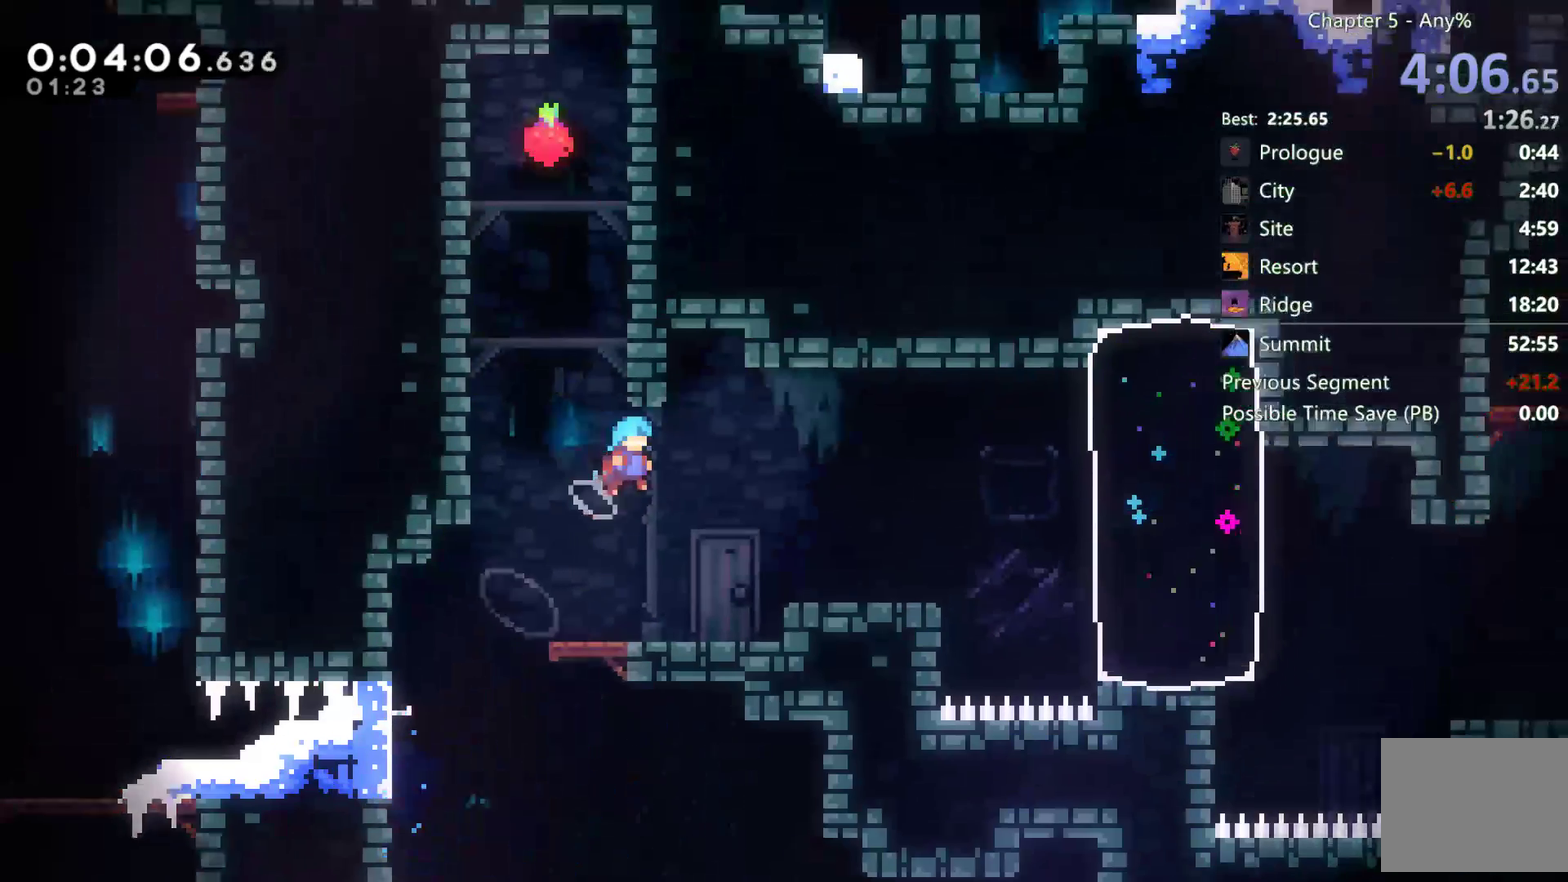
{"buttons": ["A", "DPAD_RIGHT"], "left_stick": "center", "right_stick": "center", "events": [[300, "A", "down"]]}
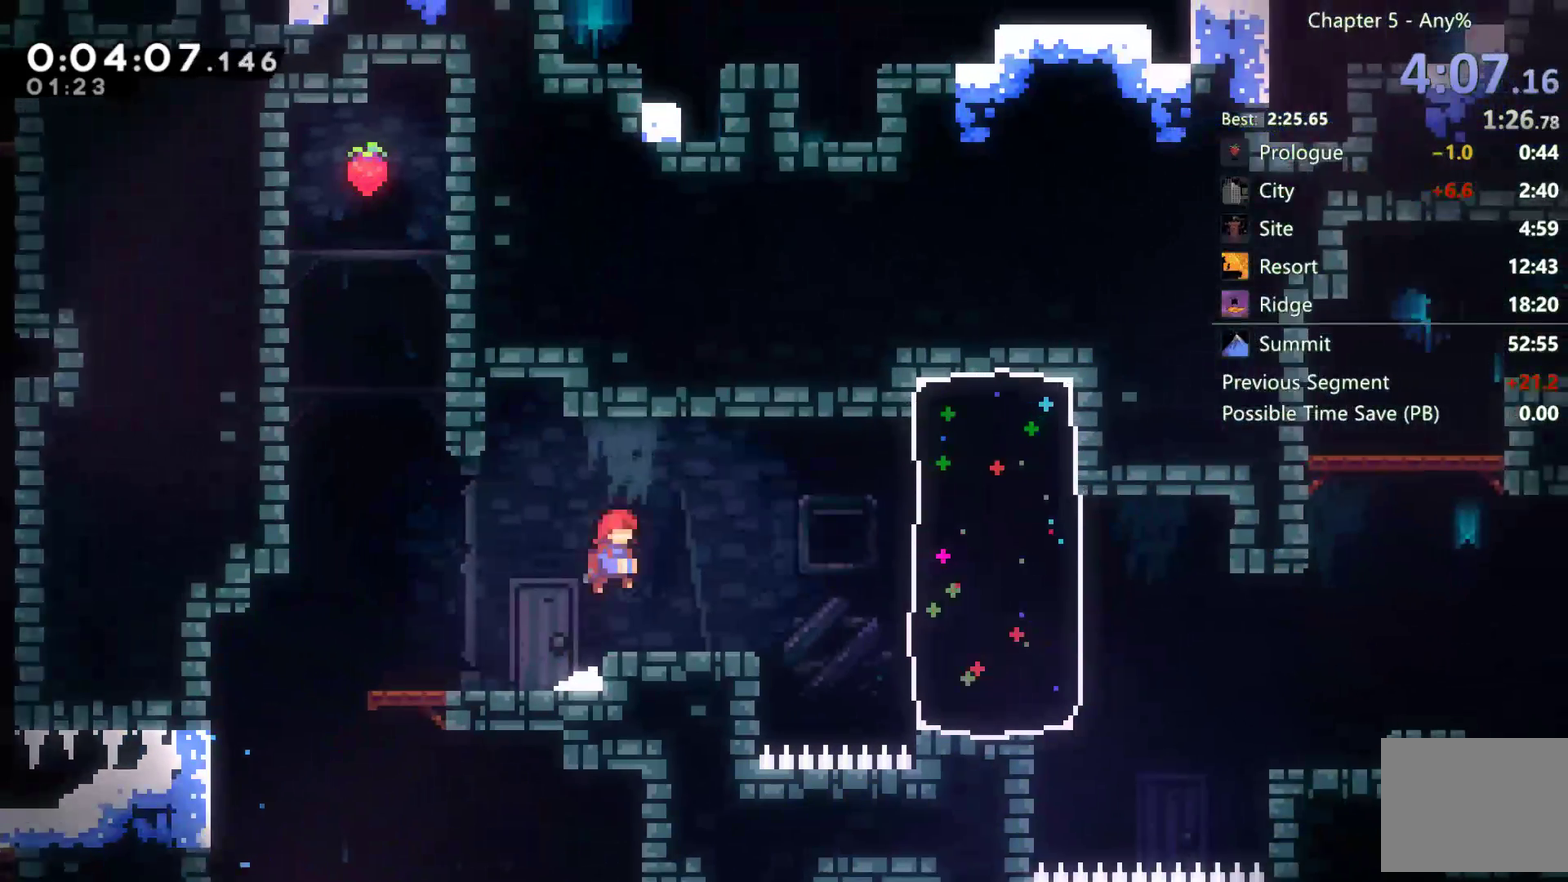
{"buttons": ["DPAD_RIGHT"], "left_stick": "center", "right_stick": "center", "events": [[67, "A", "up"]]}
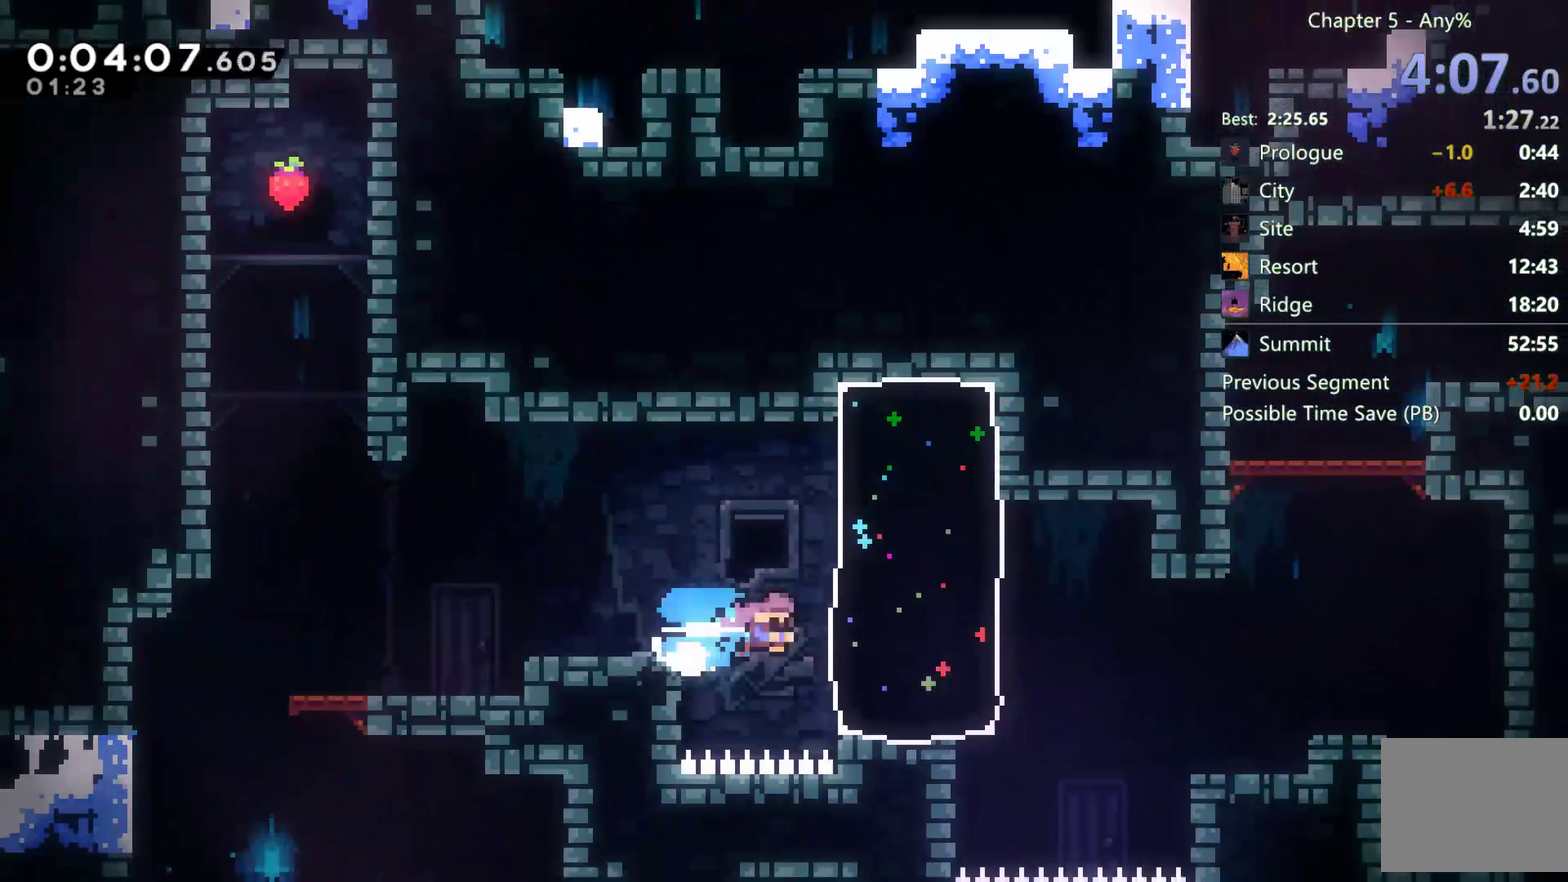
{"buttons": ["DPAD_UP"], "left_stick": "center", "right_stick": "center", "events": [[467, "DPAD_RIGHT", "up"], [500, "DPAD_UP", "down"]]}
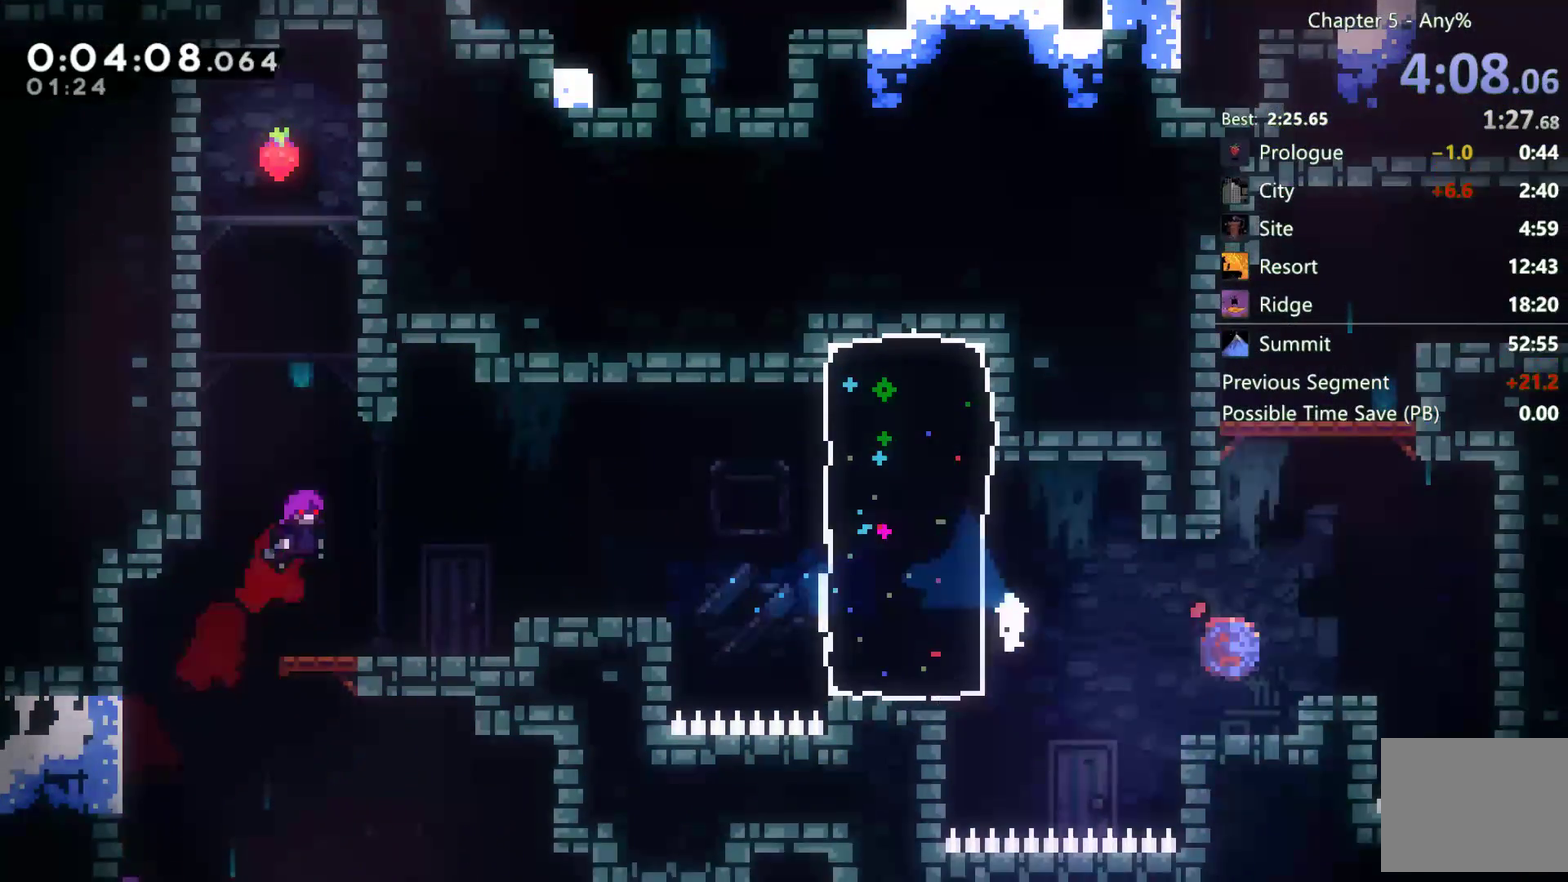
{"buttons": [], "left_stick": "center", "right_stick": "center", "events": [[183, "A", "down"], [183, "DPAD_RIGHT", "down"], [183, "DPAD_UP", "up"], [433, "A", "up"], [500, "DPAD_RIGHT", "up"]]}
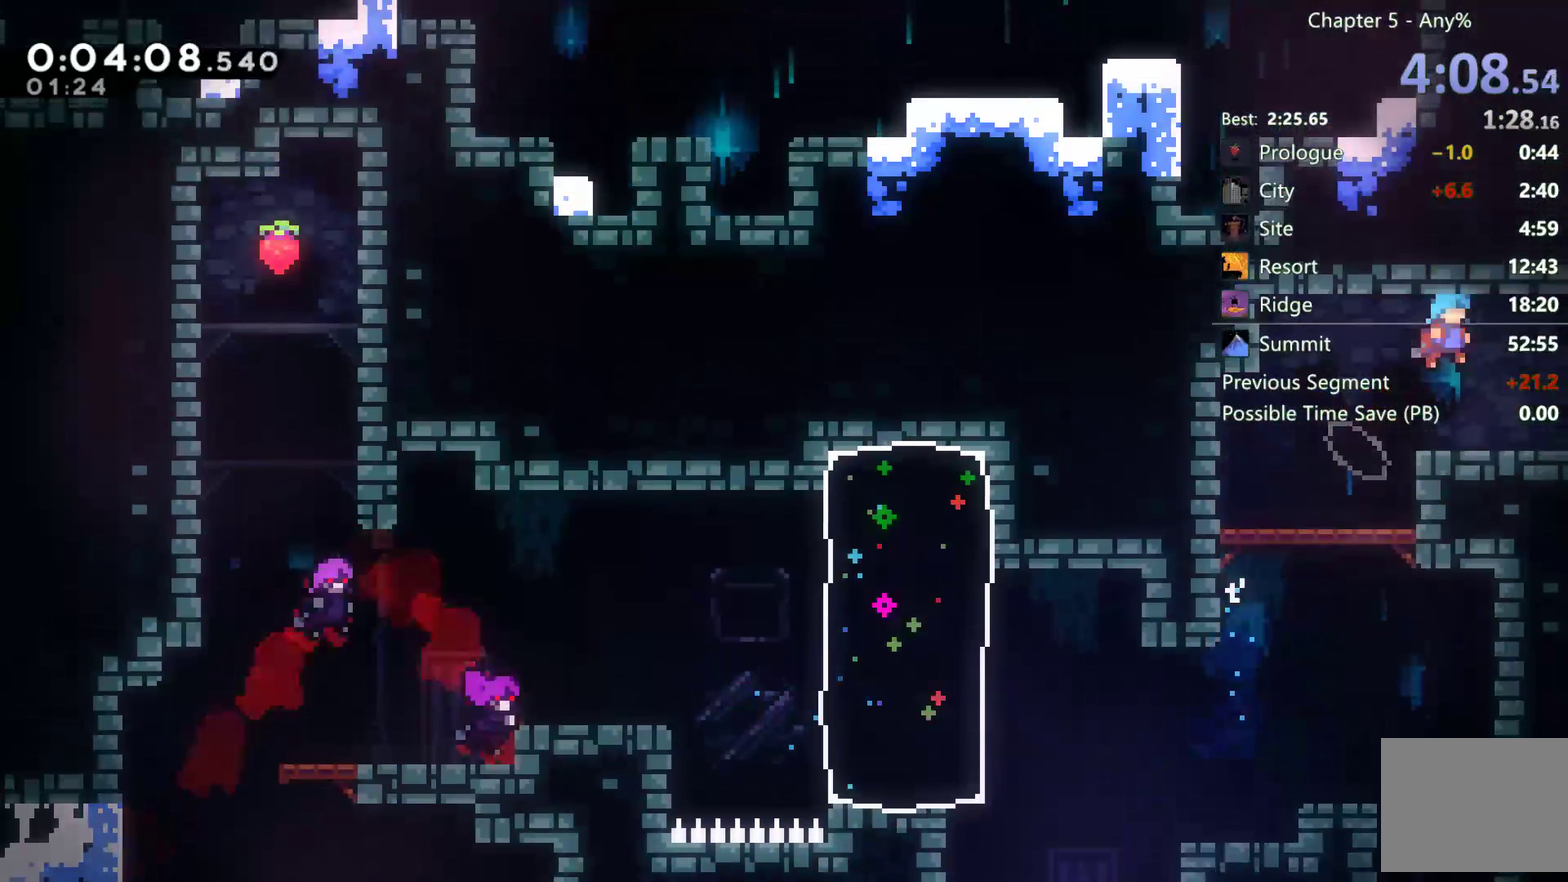
{"buttons": ["A", "DPAD_DOWN", "DPAD_RIGHT"], "left_stick": "center", "right_stick": "center", "events": [[133, "DPAD_DOWN", "down"], [200, "DPAD_RIGHT", "down"], [483, "A", "down"]]}
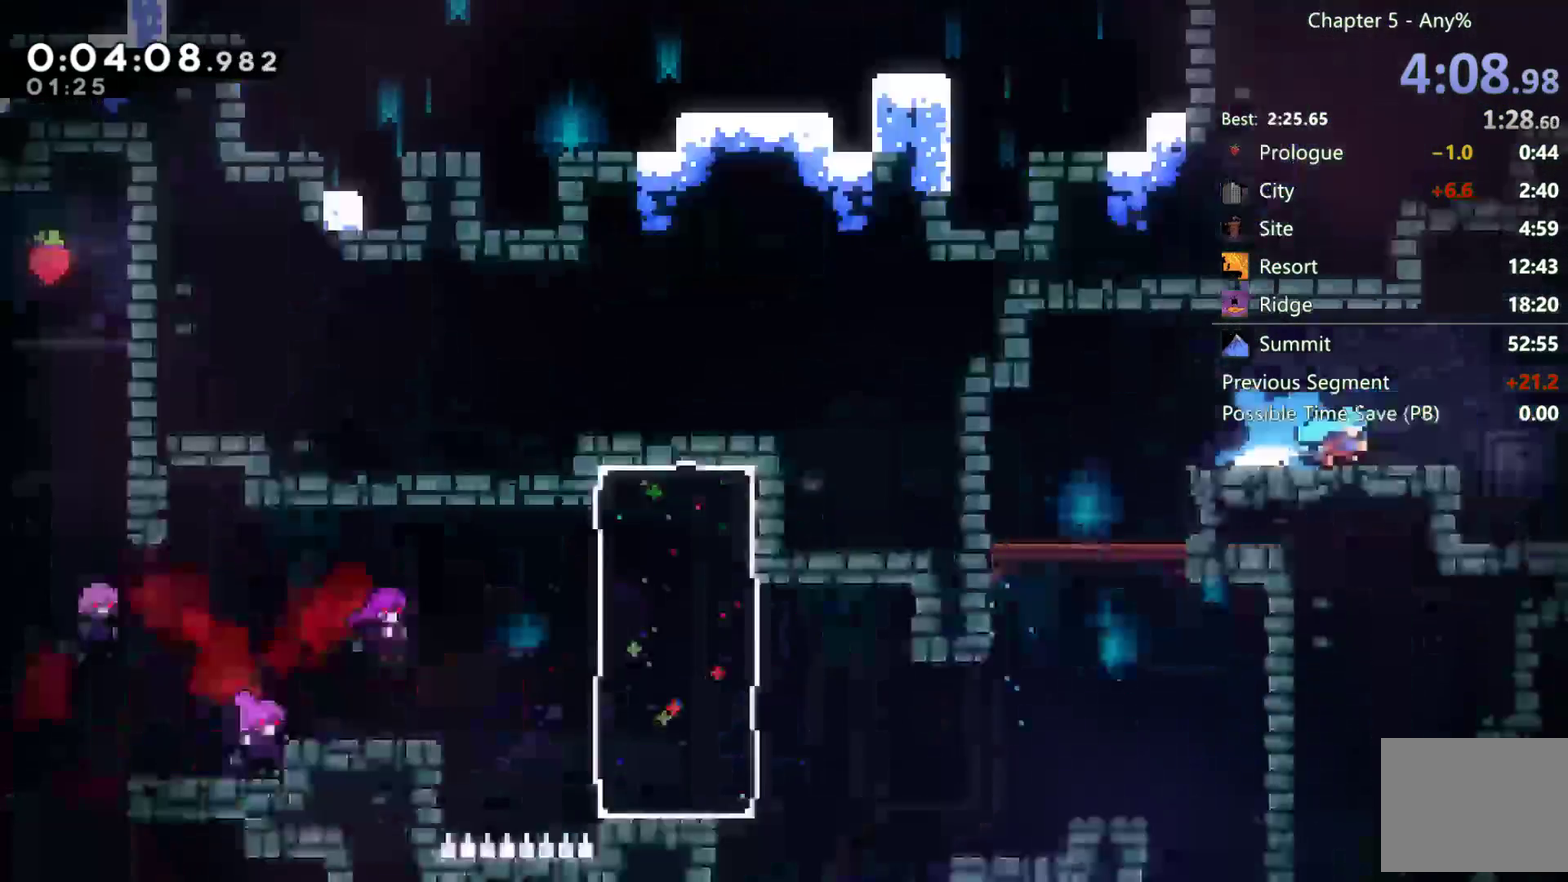
{"buttons": ["DPAD_DOWN", "DPAD_RIGHT"], "left_stick": "center", "right_stick": "center", "events": [[83, "DPAD_DOWN", "up"], [83, "DPAD_RIGHT", "up"], [217, "DPAD_RIGHT", "down"], [317, "DPAD_DOWN", "down"], [367, "A", "up"]]}
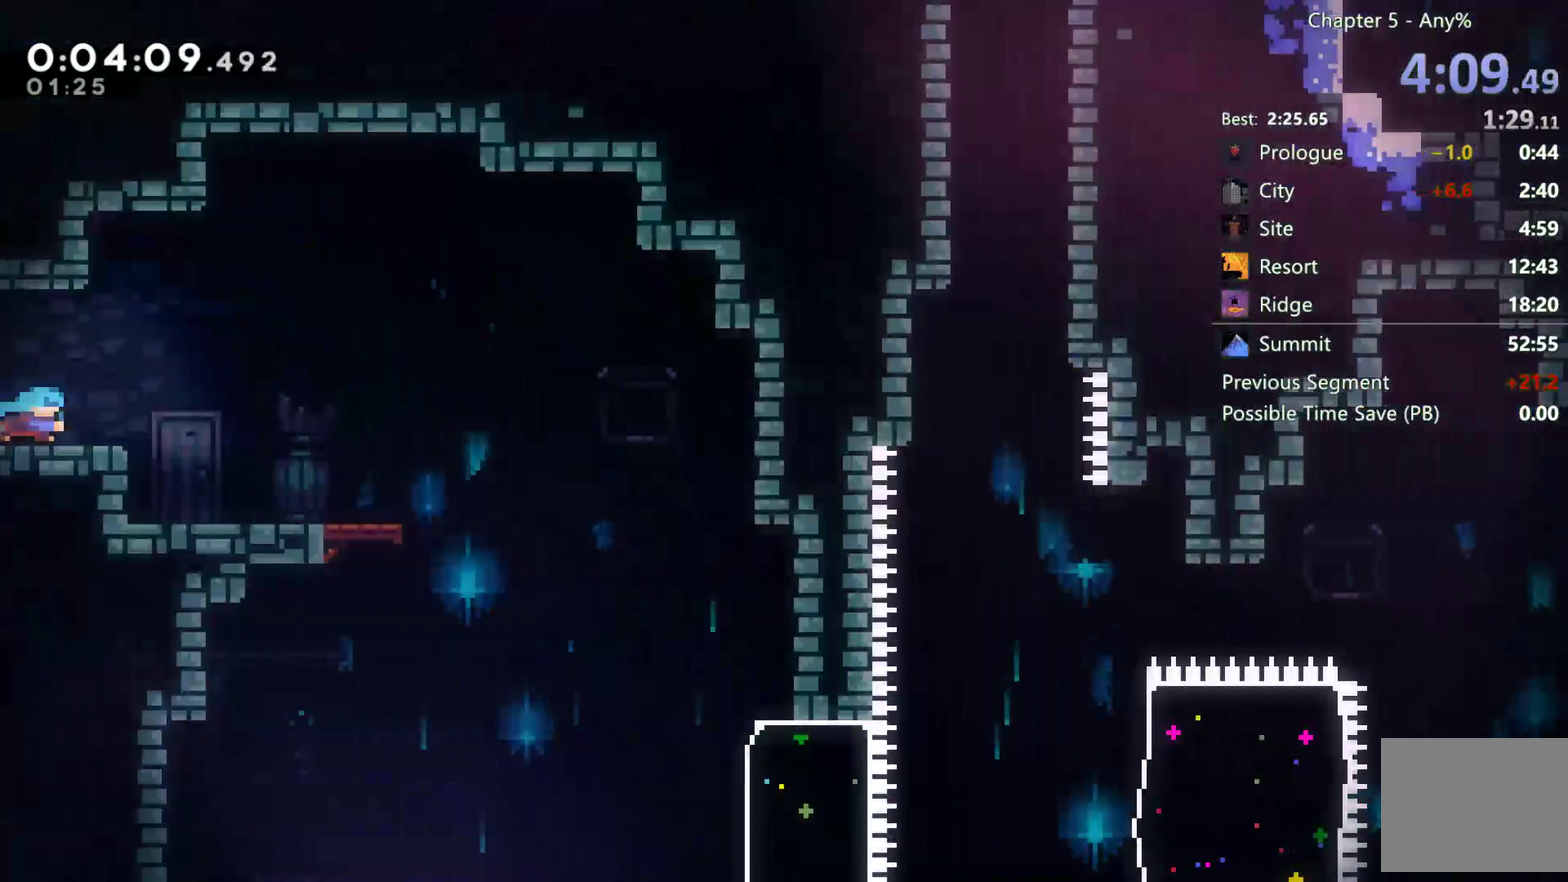
{"buttons": ["DPAD_DOWN"], "left_stick": "center", "right_stick": "center", "events": [[117, "A", "down"], [217, "A", "up"], [300, "DPAD_RIGHT", "up"]]}
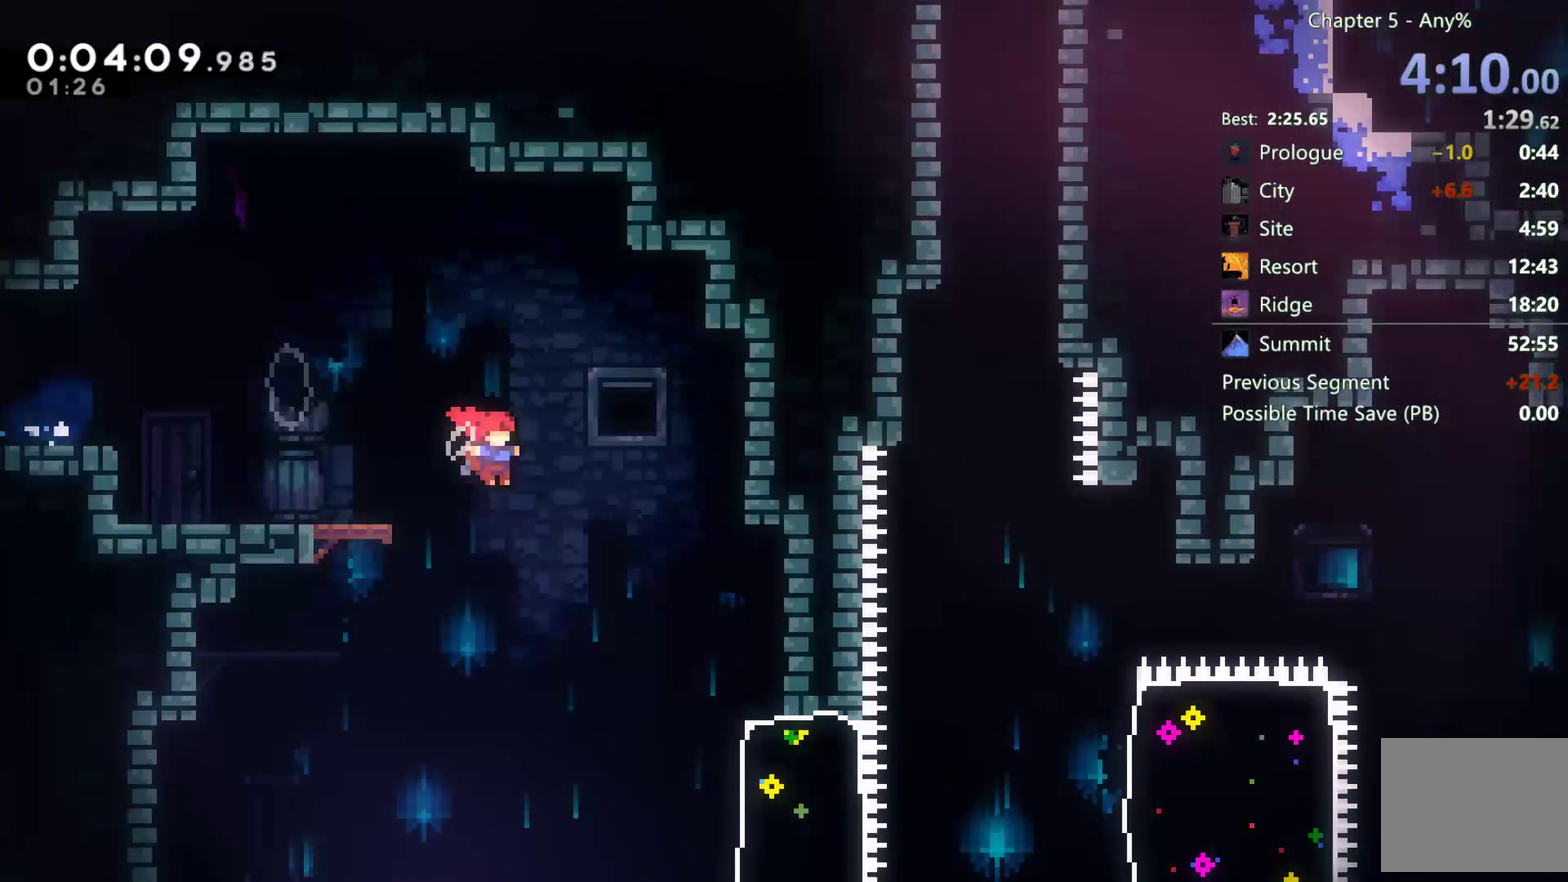
{"buttons": ["DPAD_RIGHT"], "left_stick": "center", "right_stick": "center", "events": [[50, "DPAD_RIGHT", "down"], [200, "DPAD_DOWN", "up"]]}
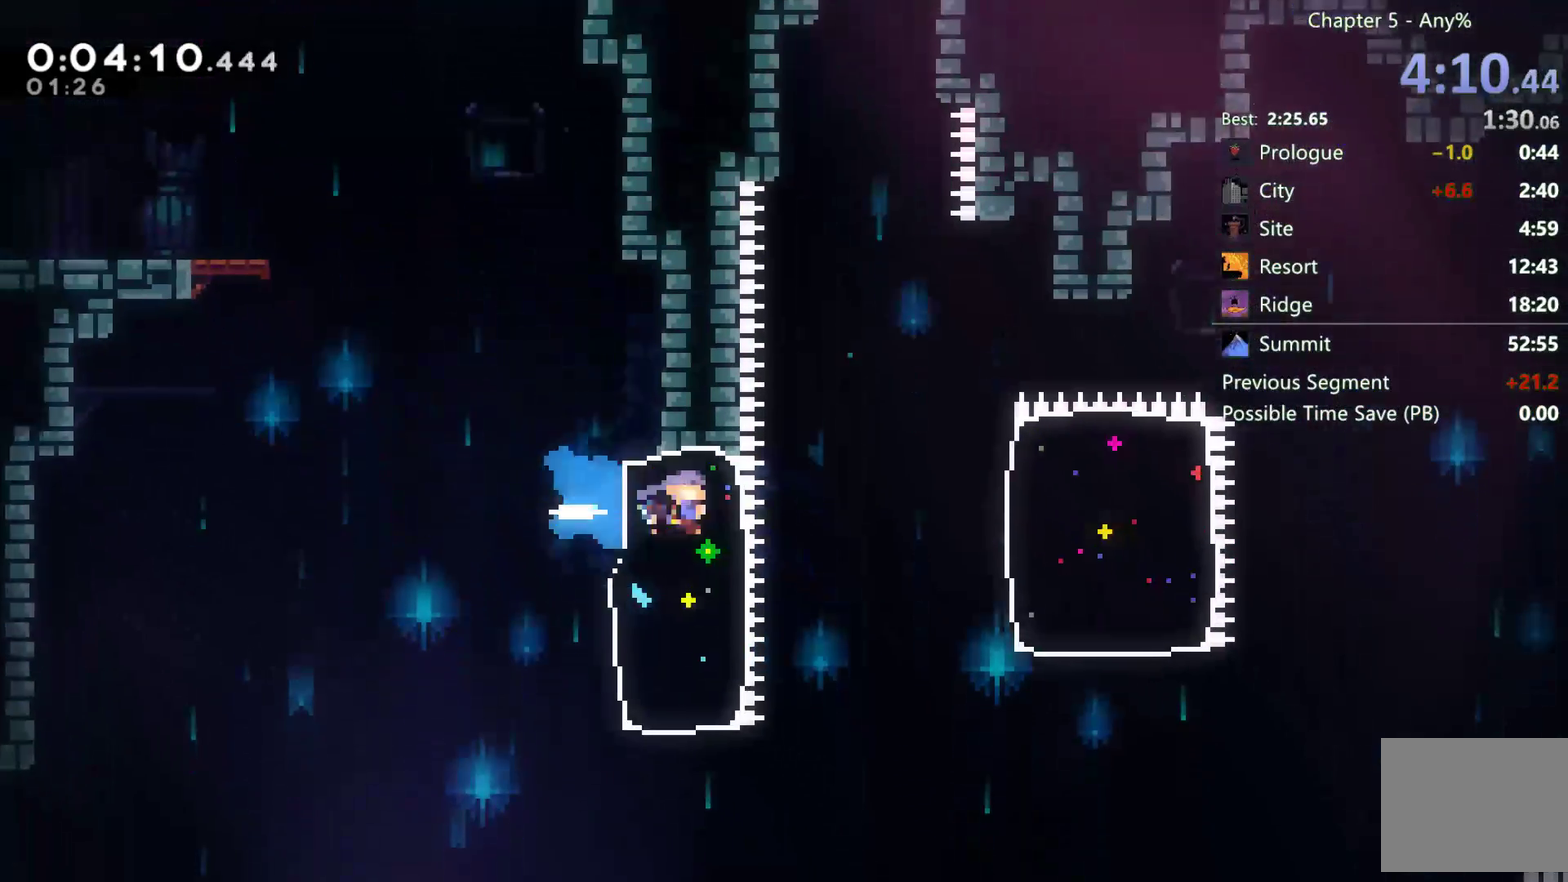
{"buttons": ["DPAD_RIGHT"], "left_stick": "center", "right_stick": "center", "events": []}
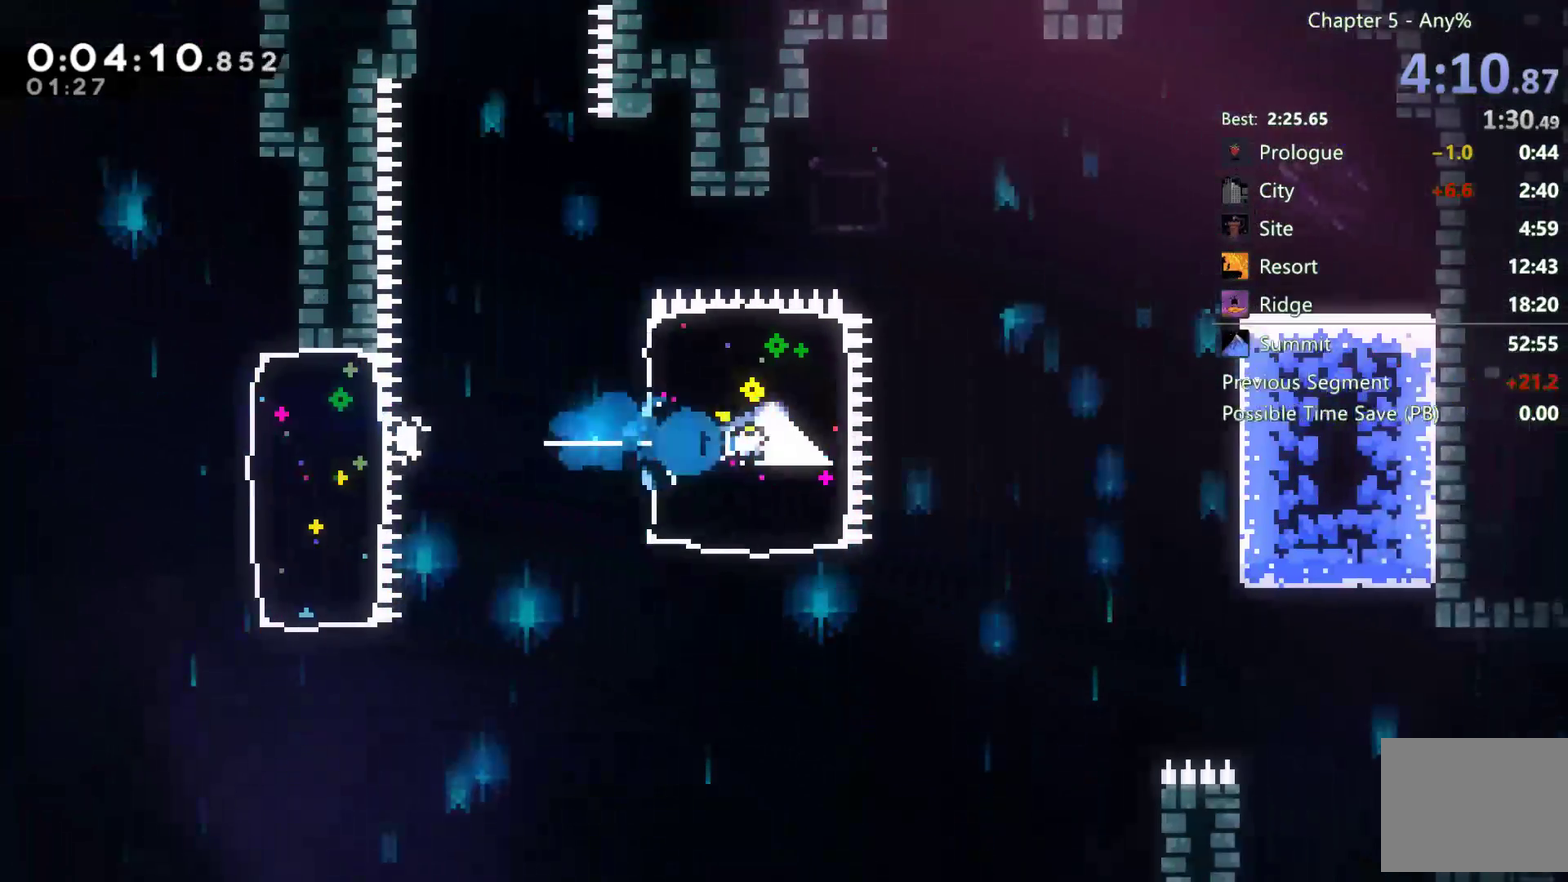
{"buttons": ["DPAD_RIGHT"], "left_stick": "center", "right_stick": "center", "events": []}
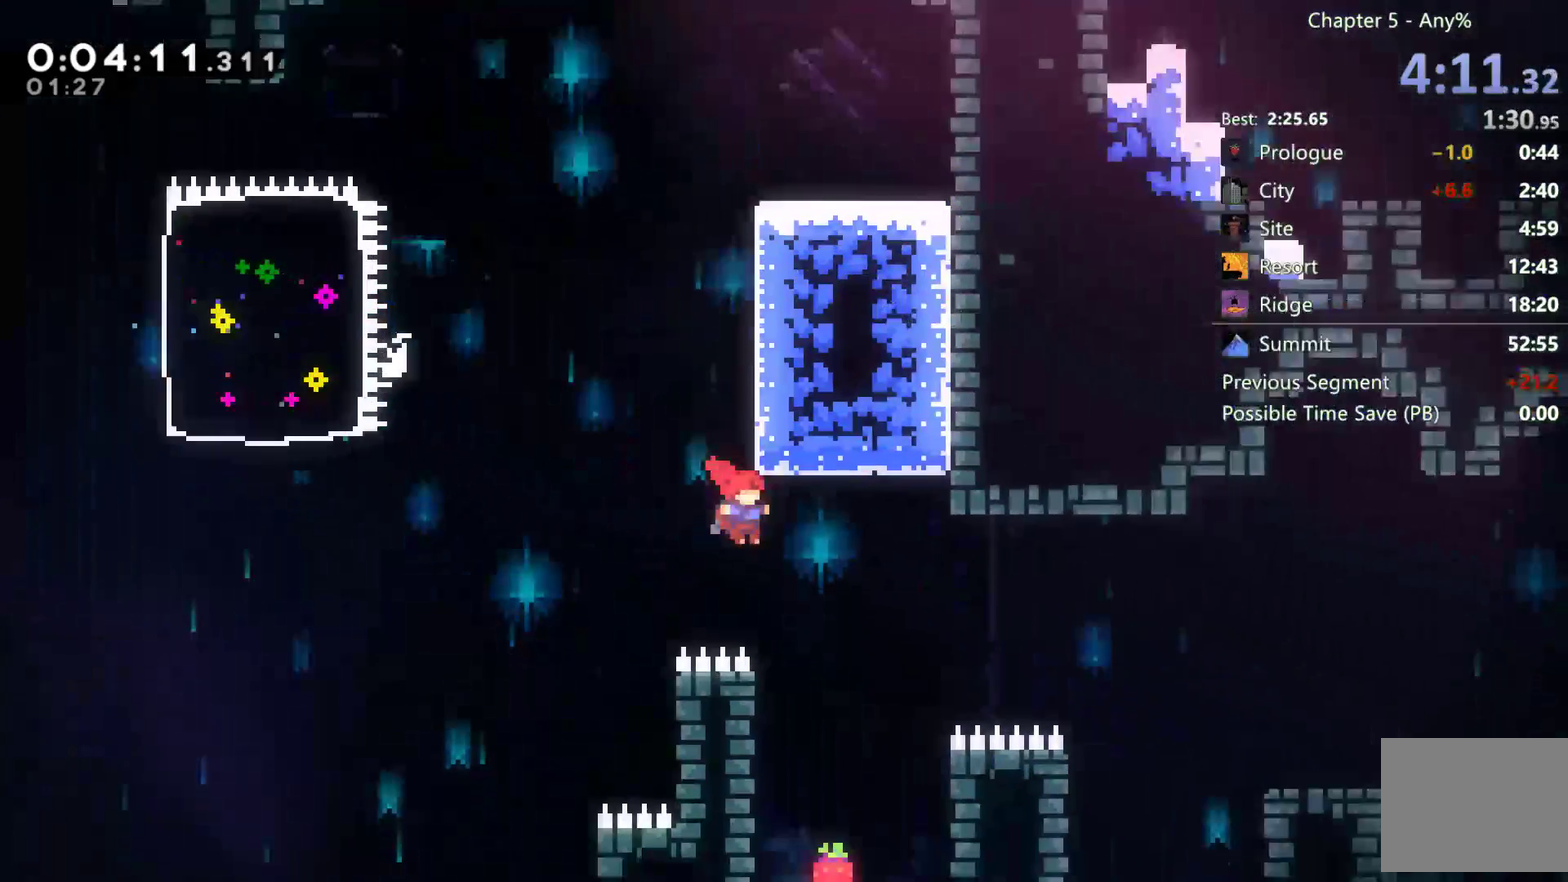
{"buttons": ["DPAD_RIGHT"], "left_stick": "center", "right_stick": "center", "events": []}
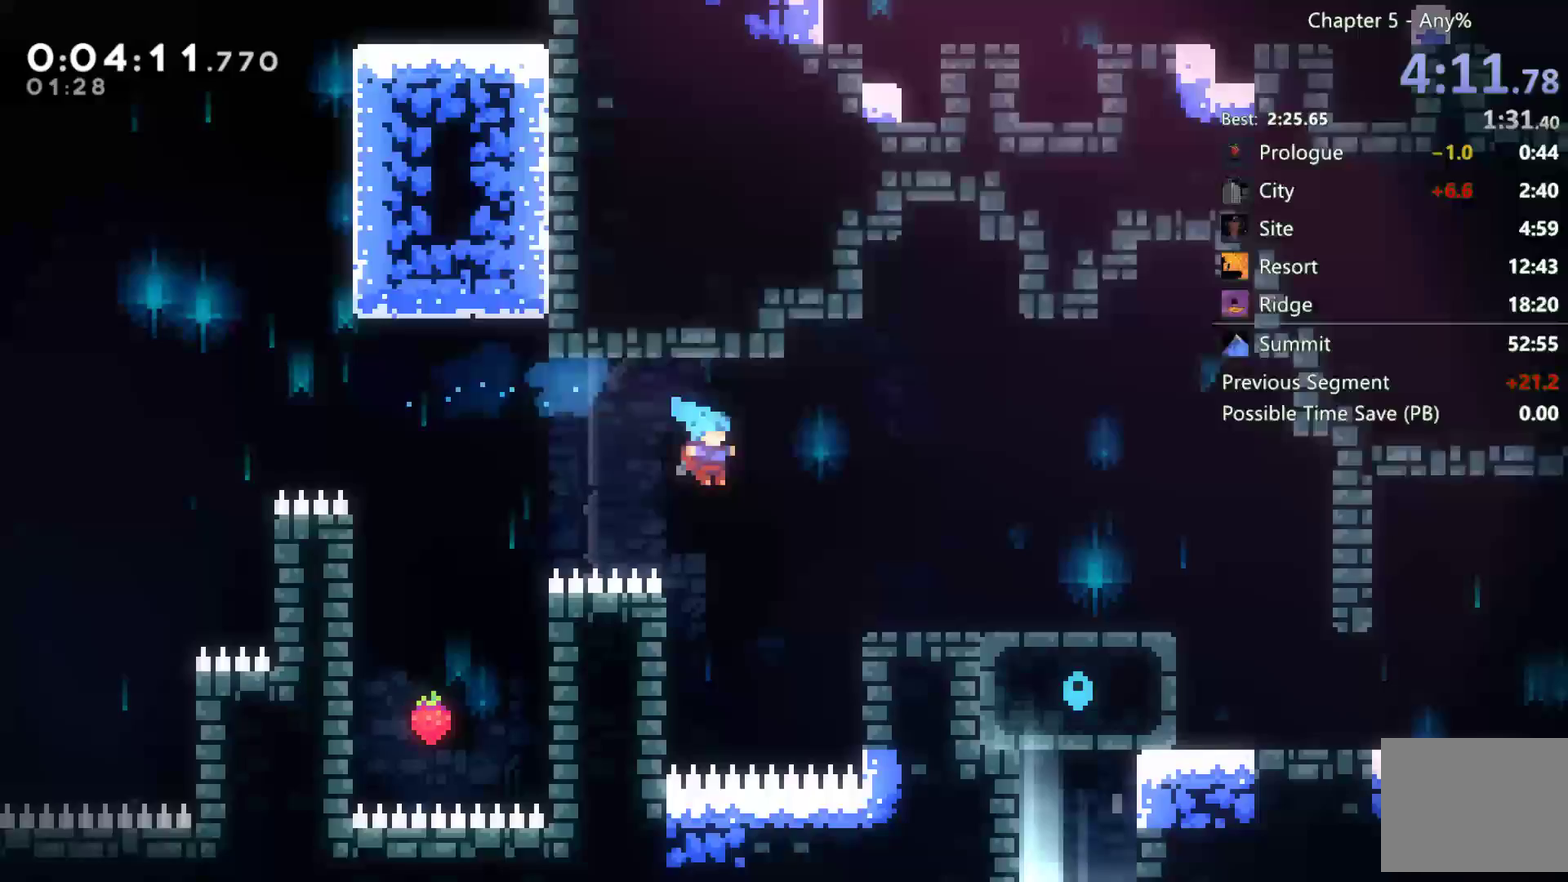
{"buttons": [], "left_stick": "center", "right_stick": "center", "events": [[150, "R2", "down"], [250, "R2", "up"], [300, "A", "down"], [300, "R2", "down"], [467, "A", "up"], [467, "DPAD_RIGHT", "up"], [467, "R2", "up"]]}
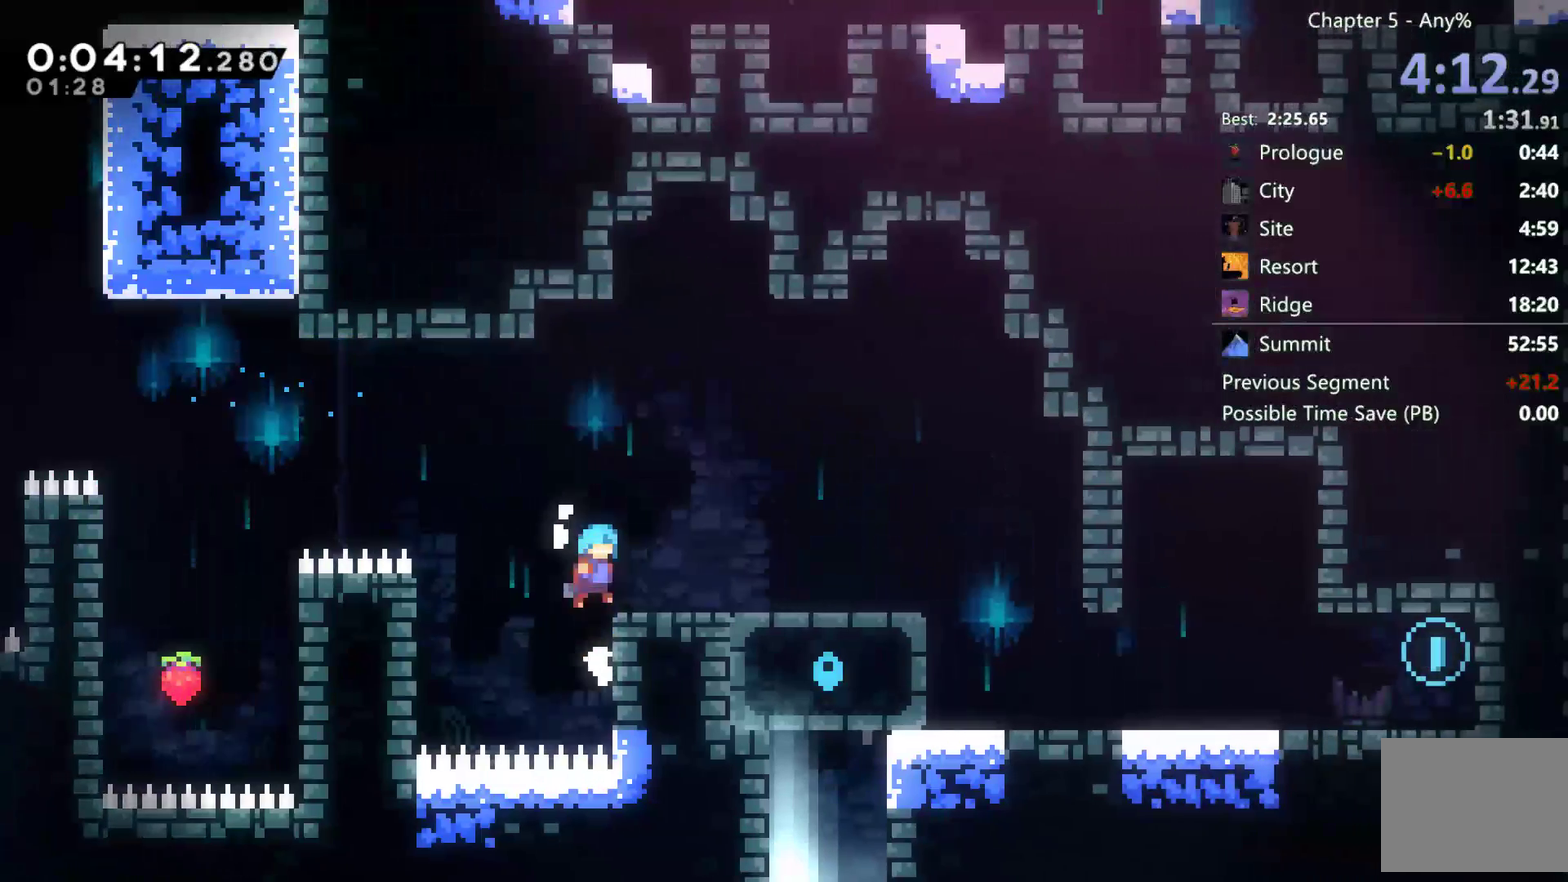
{"buttons": ["A", "R2", "DPAD_RIGHT"], "left_stick": "center", "right_stick": "center", "events": [[133, "DPAD_DOWN", "down"], [133, "DPAD_RIGHT", "down"], [383, "R2", "down"], [450, "DPAD_DOWN", "up"], [500, "A", "down"]]}
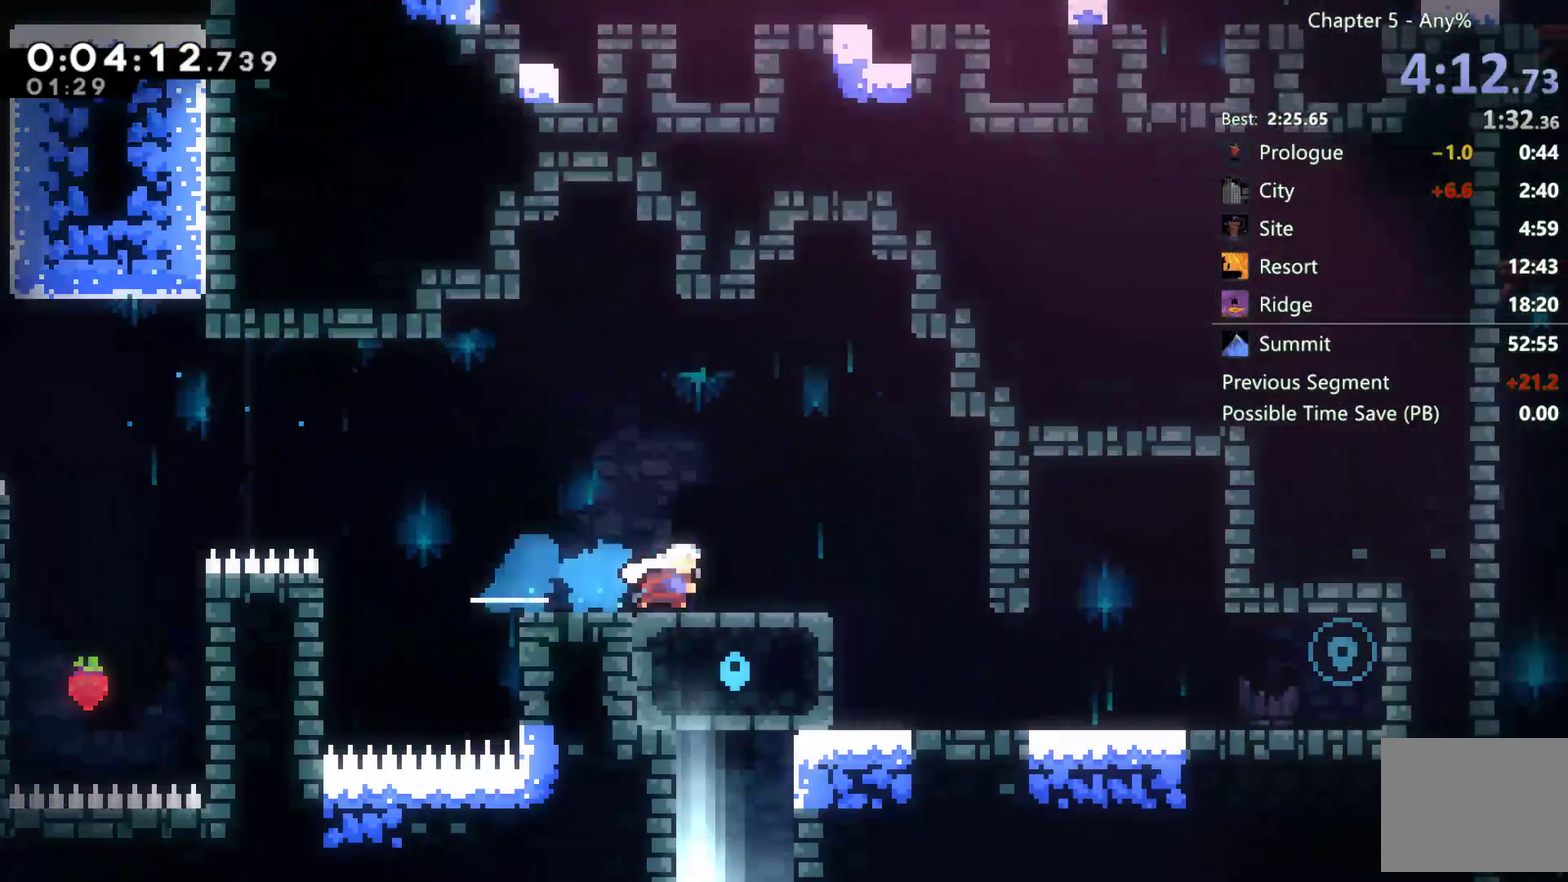
{"buttons": ["DPAD_DOWN", "DPAD_RIGHT"], "left_stick": "center", "right_stick": "center", "events": [[100, "A", "up"], [133, "DPAD_DOWN", "down"], [133, "R2", "up"]]}
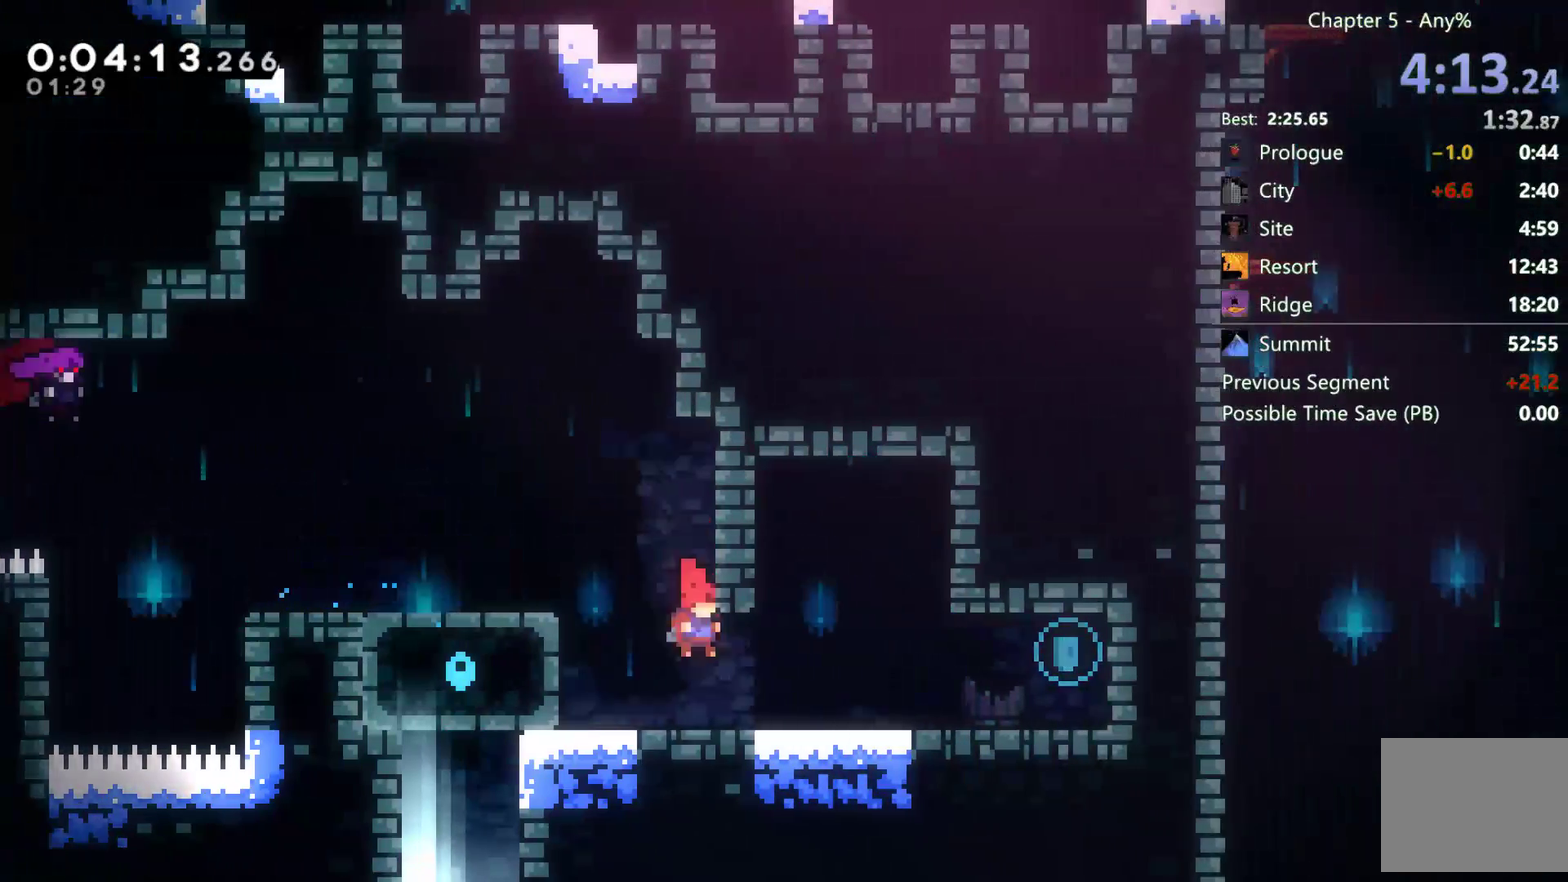
{"buttons": ["DPAD_DOWN", "DPAD_LEFT"], "left_stick": "center", "right_stick": "center", "events": [[83, "DPAD_DOWN", "up"], [183, "A", "down"], [300, "A", "up"], [317, "DPAD_DOWN", "down"], [417, "DPAD_RIGHT", "up"], [500, "DPAD_LEFT", "down"]]}
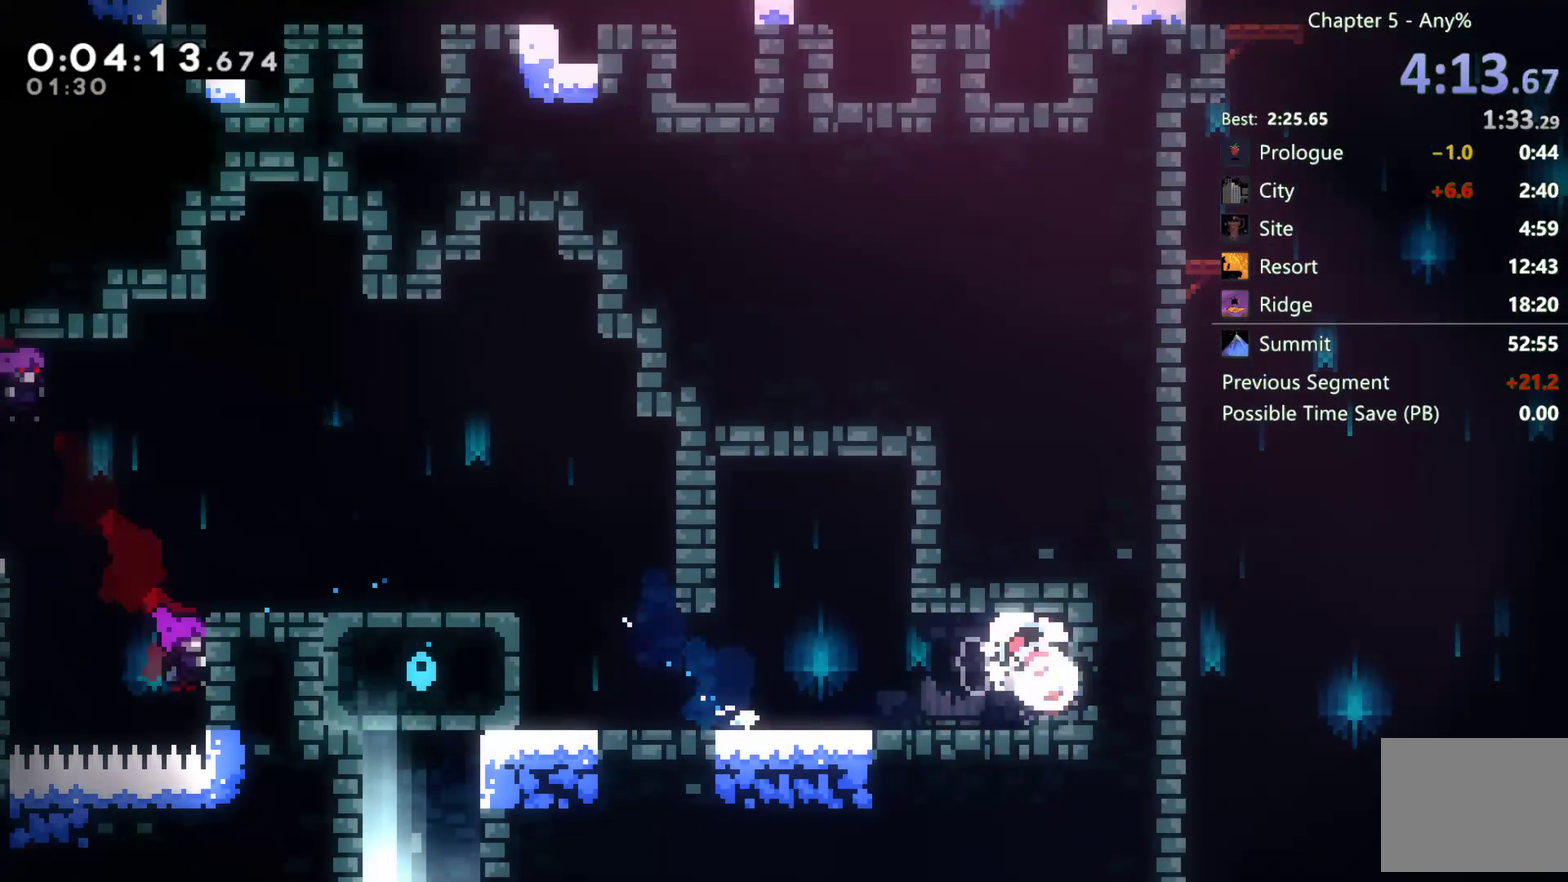
{"buttons": ["DPAD_UP"], "left_stick": "center", "right_stick": "center", "events": [[117, "A", "down"], [200, "A", "up"], [333, "A", "down"], [333, "DPAD_DOWN", "up"], [417, "A", "up"], [417, "DPAD_LEFT", "up"], [417, "DPAD_UP", "down"]]}
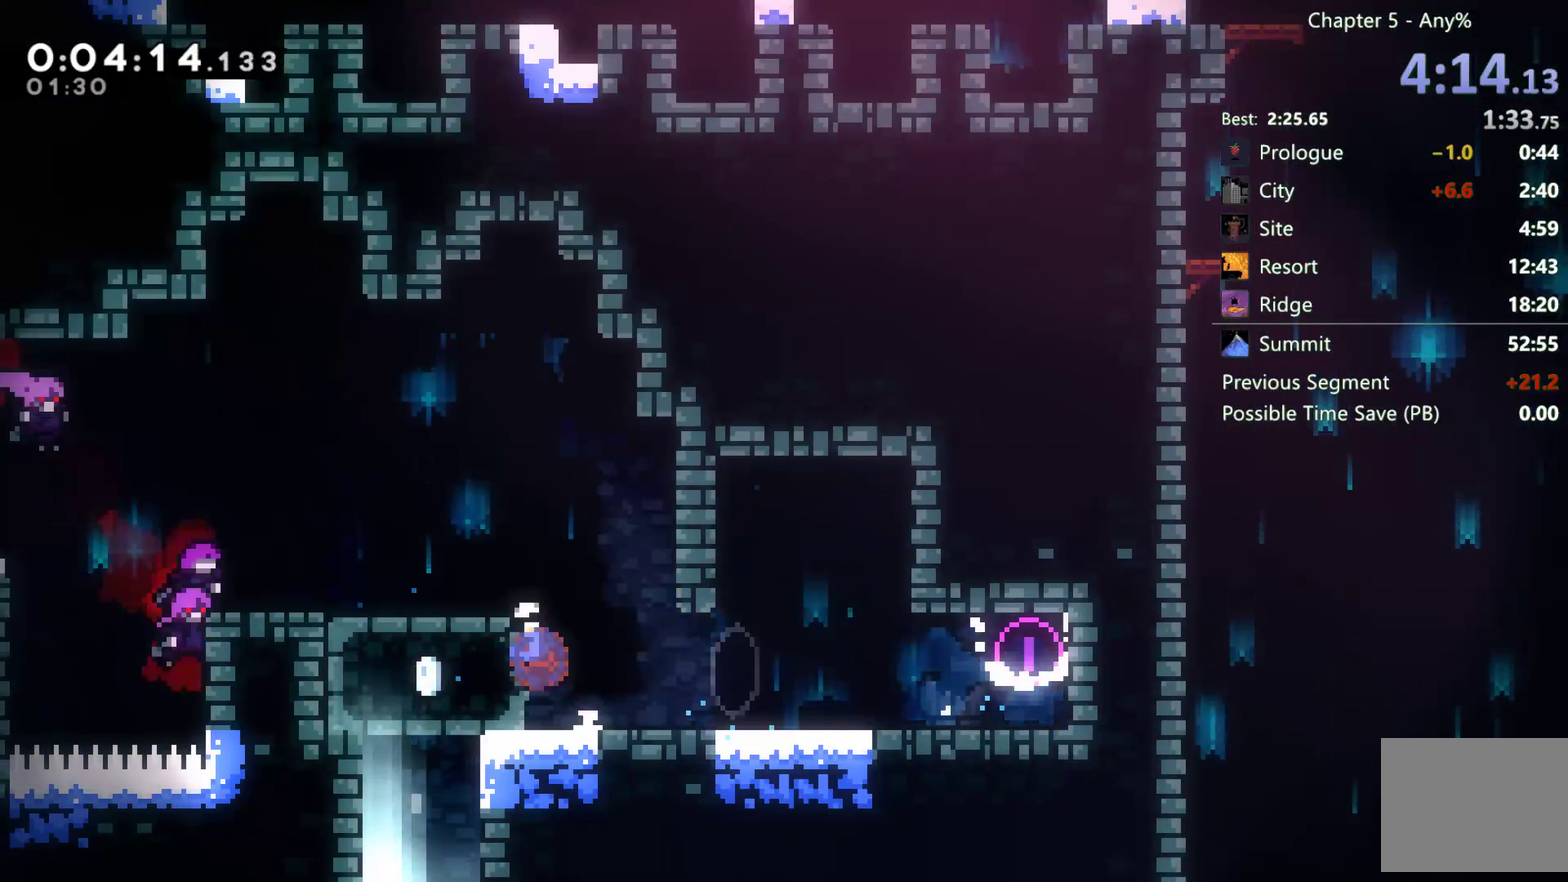
{"buttons": ["DPAD_DOWN"], "left_stick": "center", "right_stick": "center", "events": [[117, "DPAD_LEFT", "down"], [250, "DPAD_UP", "up"], [500, "DPAD_DOWN", "down"], [500, "DPAD_LEFT", "up"]]}
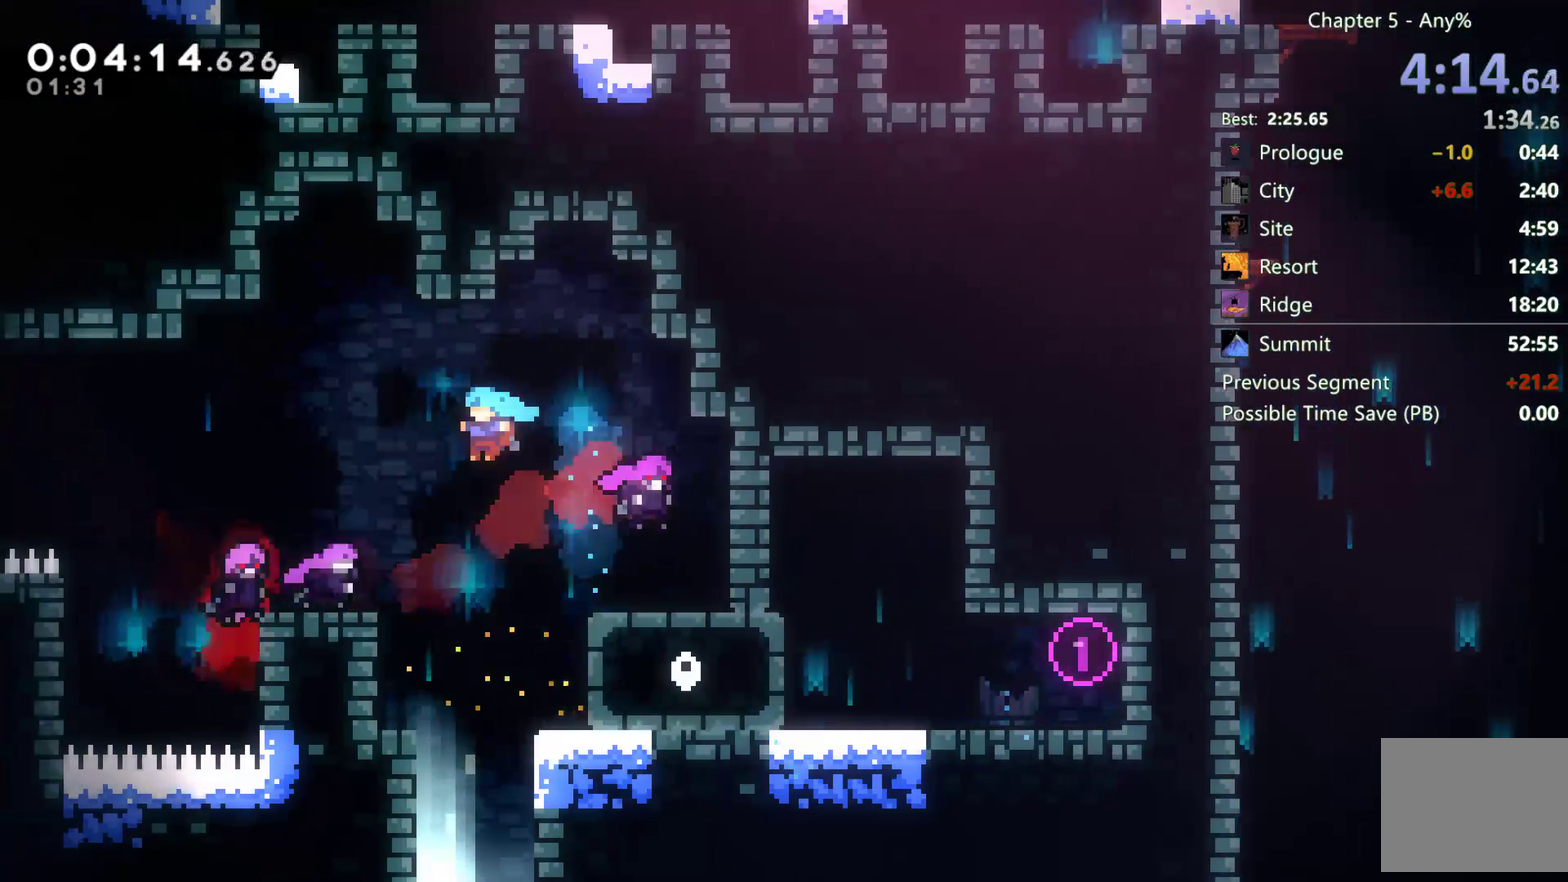
{"buttons": [], "left_stick": "center", "right_stick": "center", "events": [[417, "DPAD_DOWN", "up"]]}
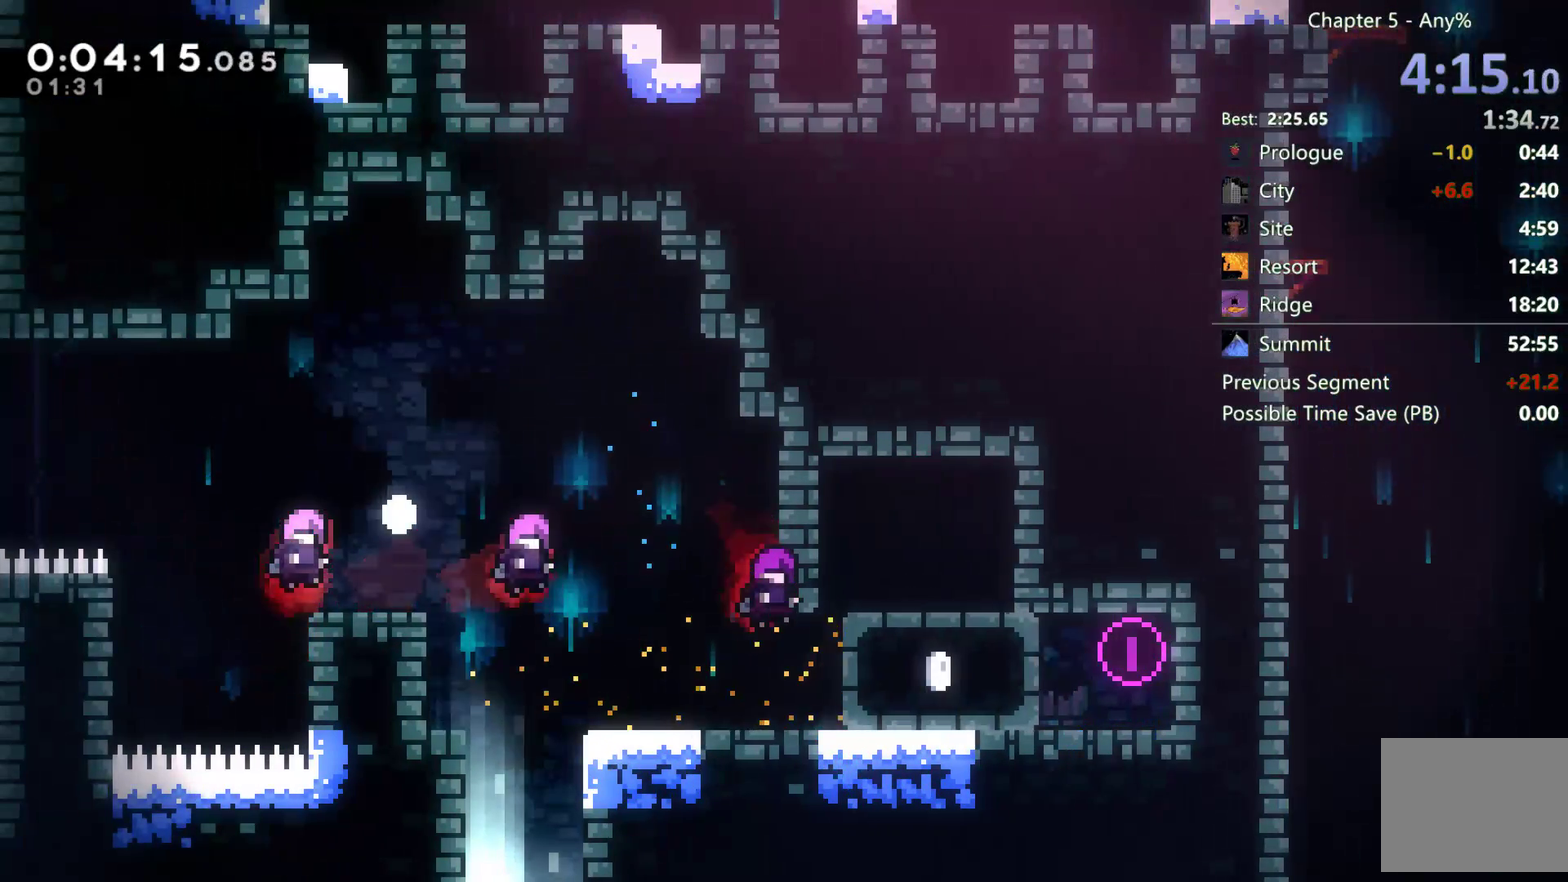
{"buttons": [], "left_stick": "center", "right_stick": "center", "events": []}
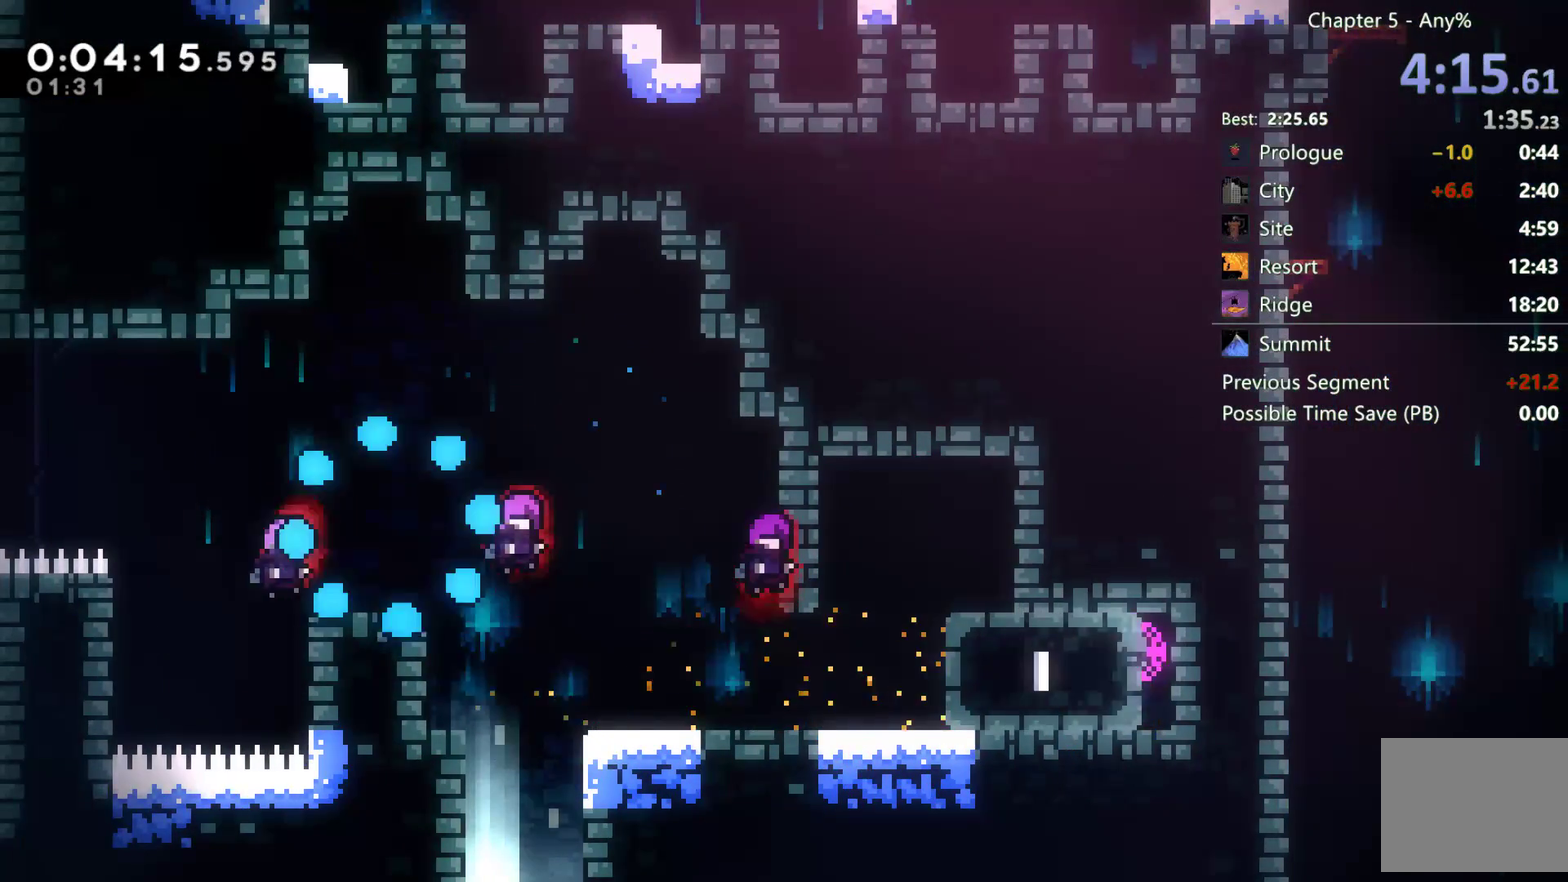
{"buttons": [], "left_stick": "center", "right_stick": "center", "events": []}
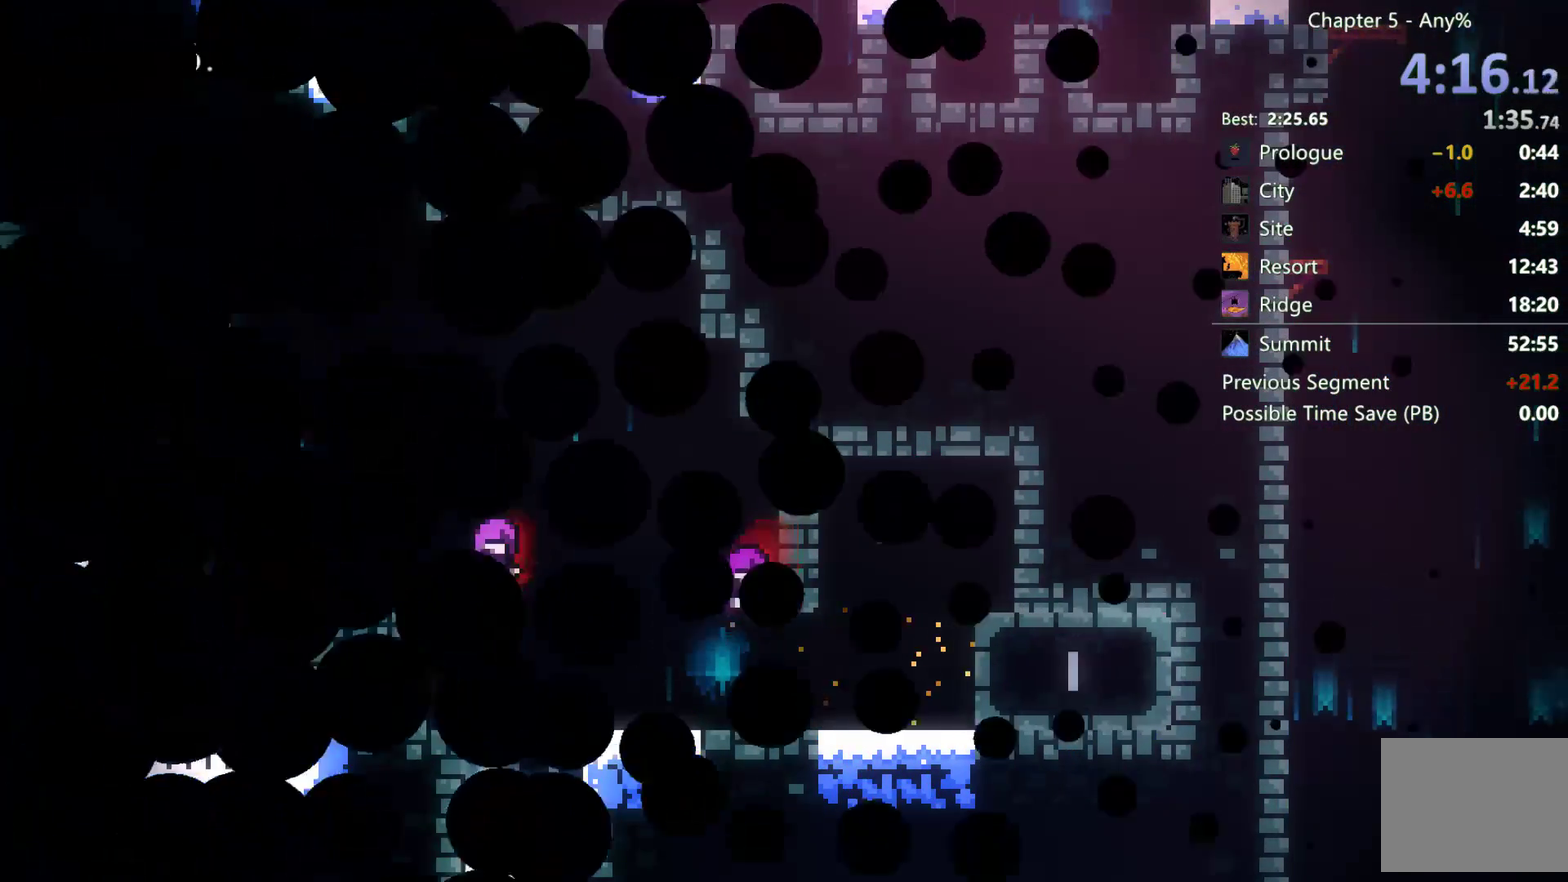
{"buttons": [], "left_stick": "center", "right_stick": "center", "events": []}
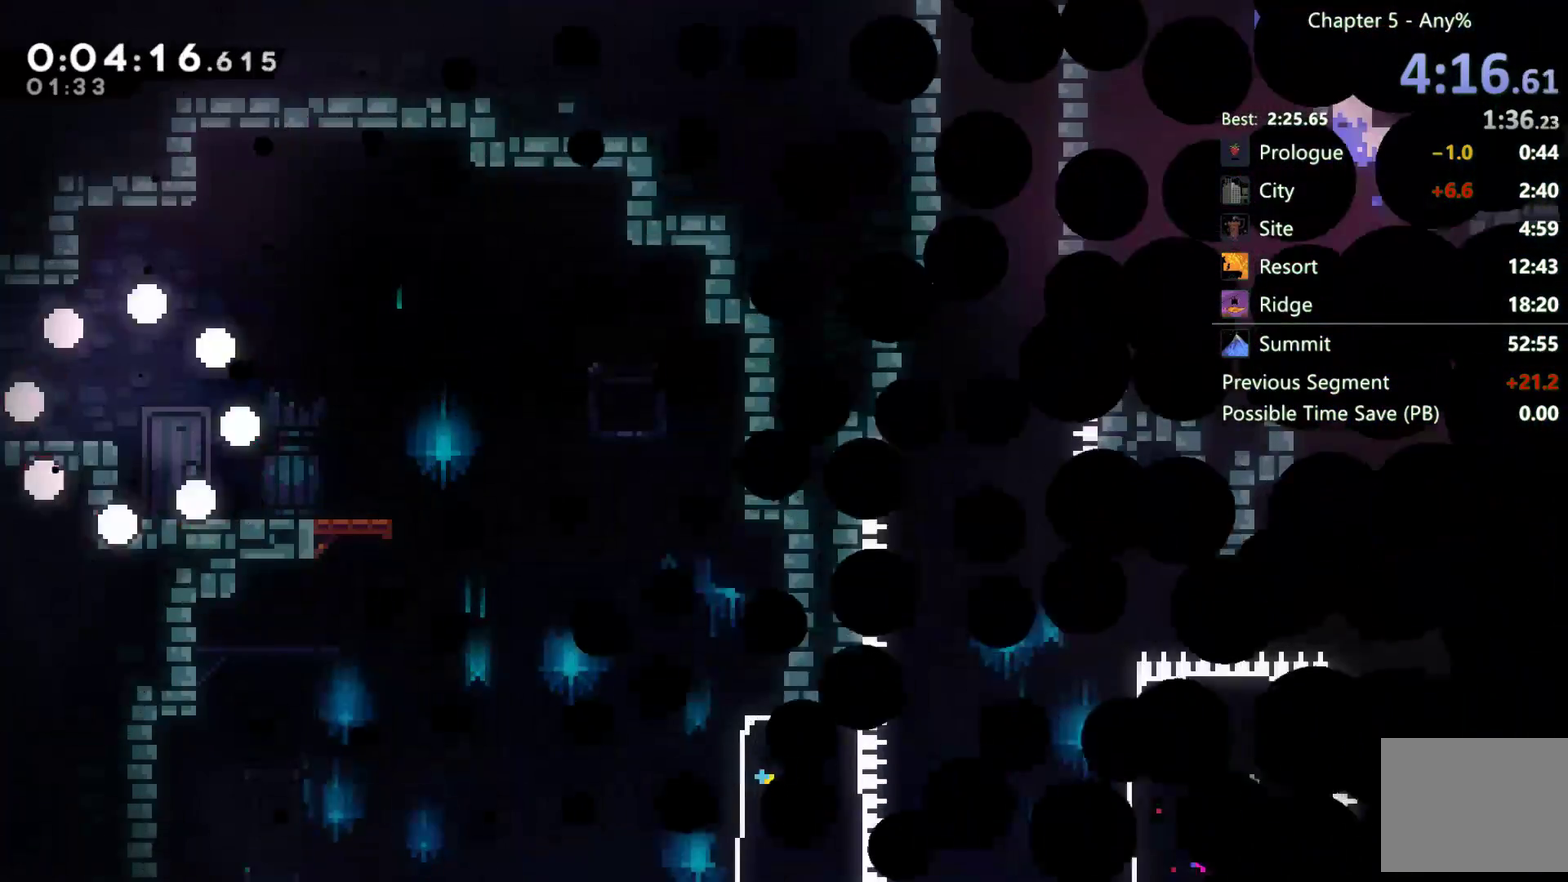
{"buttons": ["DPAD_DOWN", "DPAD_RIGHT"], "left_stick": "center", "right_stick": "center", "events": [[333, "DPAD_DOWN", "down"], [367, "DPAD_RIGHT", "down"]]}